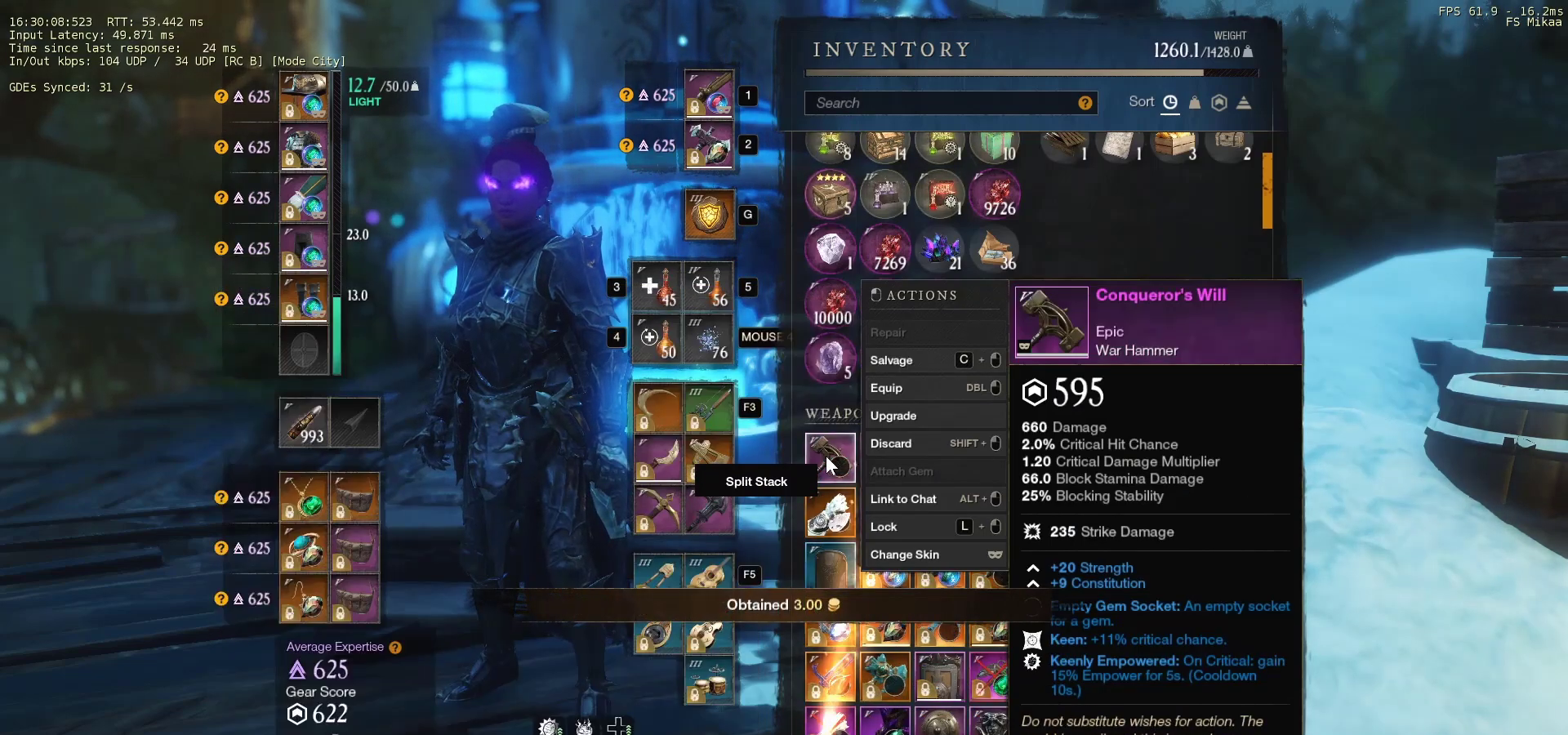
Gameplay with keyboard and mouse; each line is a JSON object with the keys and mouse buttons held at the frame after it. "events" lists presses ("down") and releases ("up") of "a", "ctrl", "d", "e", "f", "q", "r", "s", "shift", "space", "tab", "w", "mouse_left", "mouse_wheel", "mouse_right", "mouse_mb4" and "mouse_mb5" between this image and that frame as [ms after this image, input, new state], when the widget could be followed in between. "mouse_left", "mouse_wheel", "mouse_right", "mouse_mb4", "mouse_mb5" = the "left", "wheel", "right", "mb4", "mb5" buttons of the "mouse" list. No other keys are recorded. "wheel" means that the mouse wheel is clicked or scrolled. Mouse movement is not recorded.
{"keys": [], "mouse": [], "events": []}
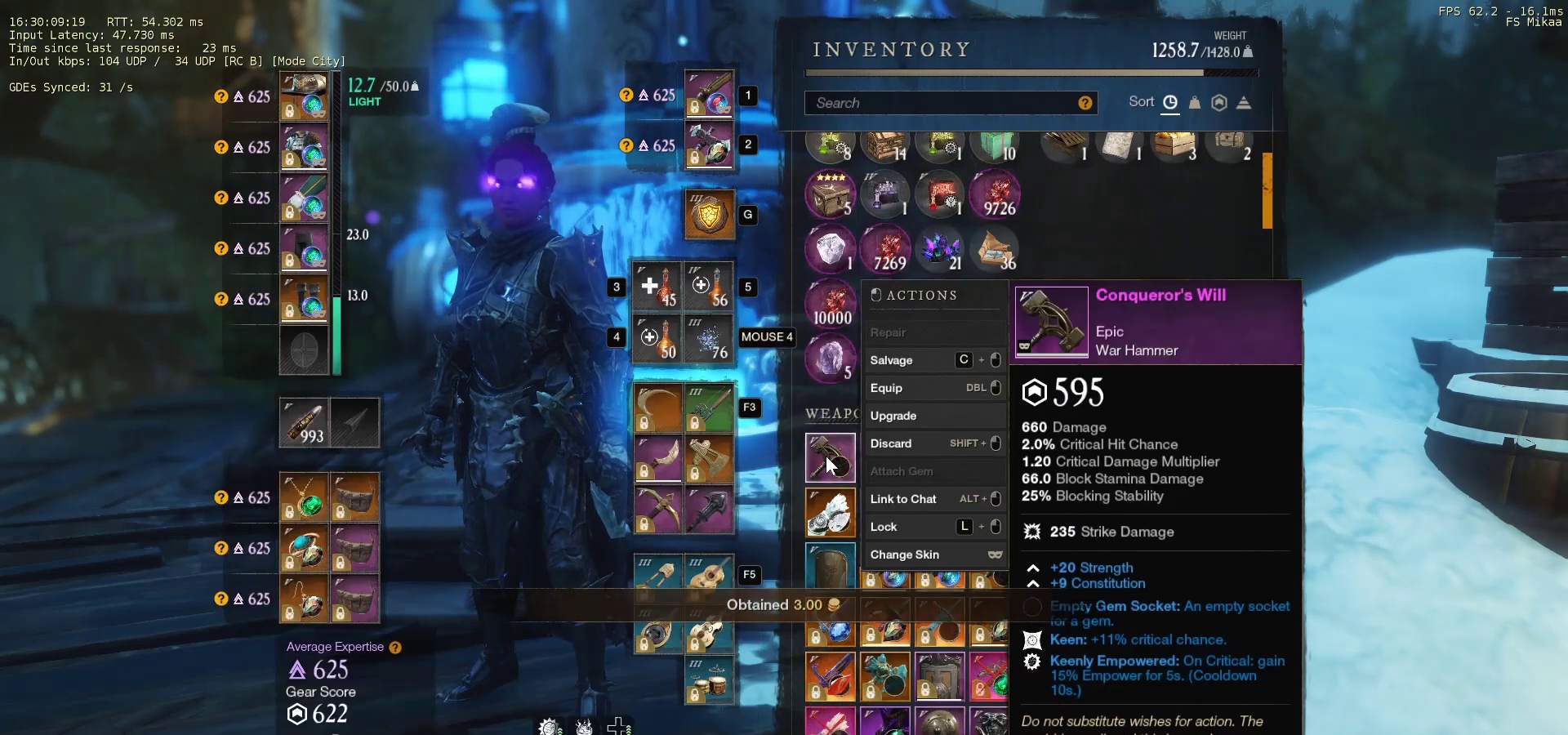
{"keys": [], "mouse": [], "events": [[67, "mouse_left", "down"], [133, "mouse_left", "up"]]}
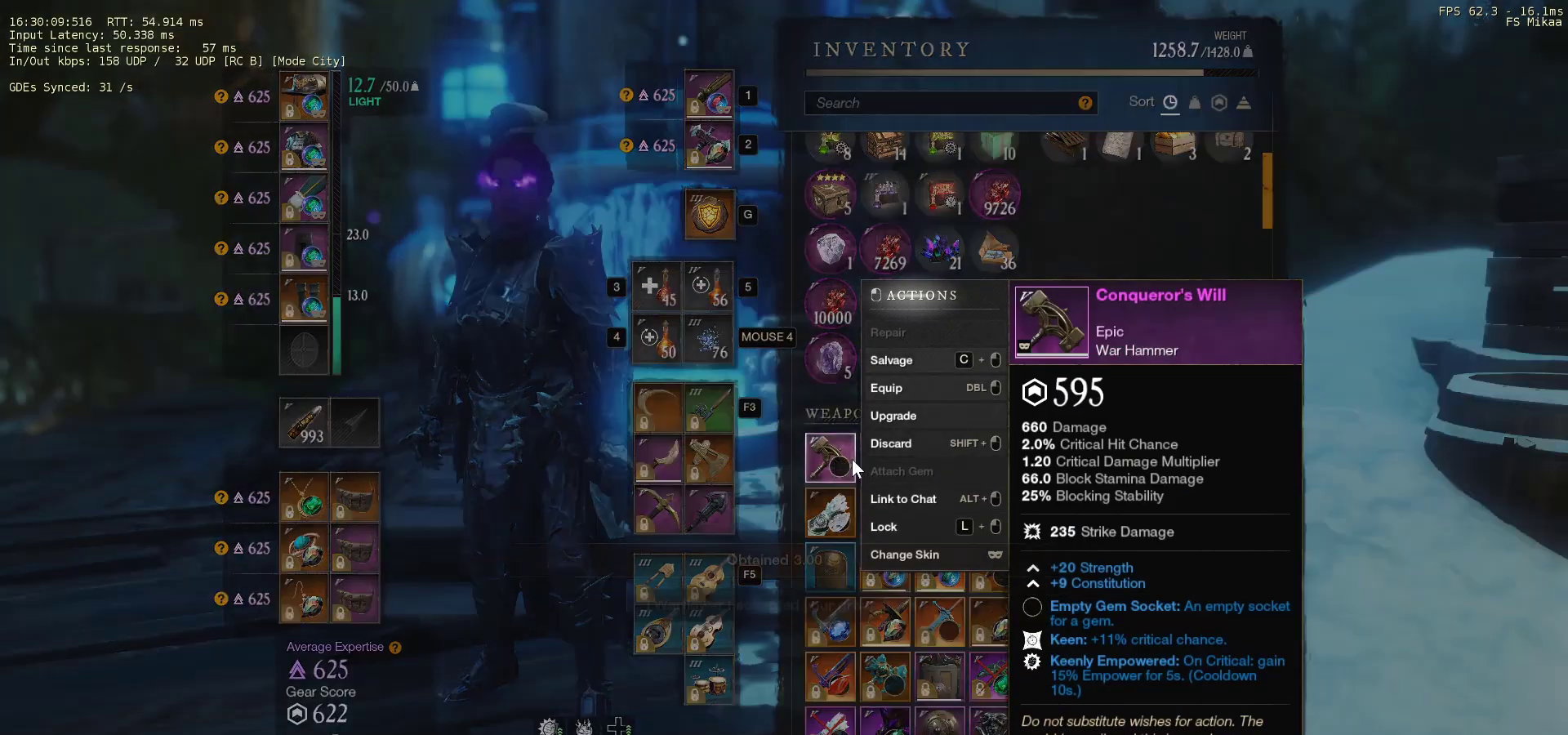
{"keys": [], "mouse": [], "events": []}
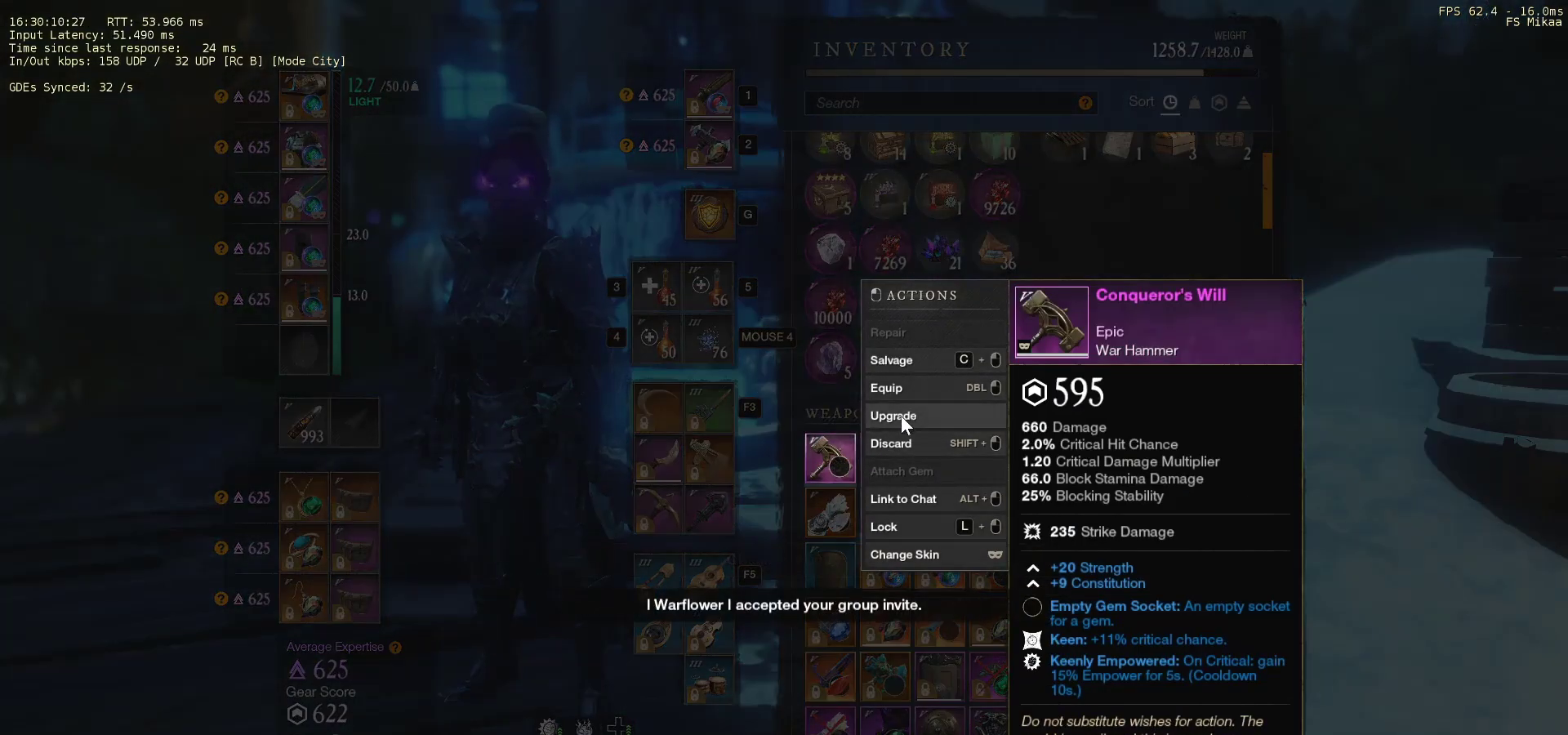
{"keys": [], "mouse": [], "events": [[33, "mouse_left", "down"], [100, "mouse_left", "up"]]}
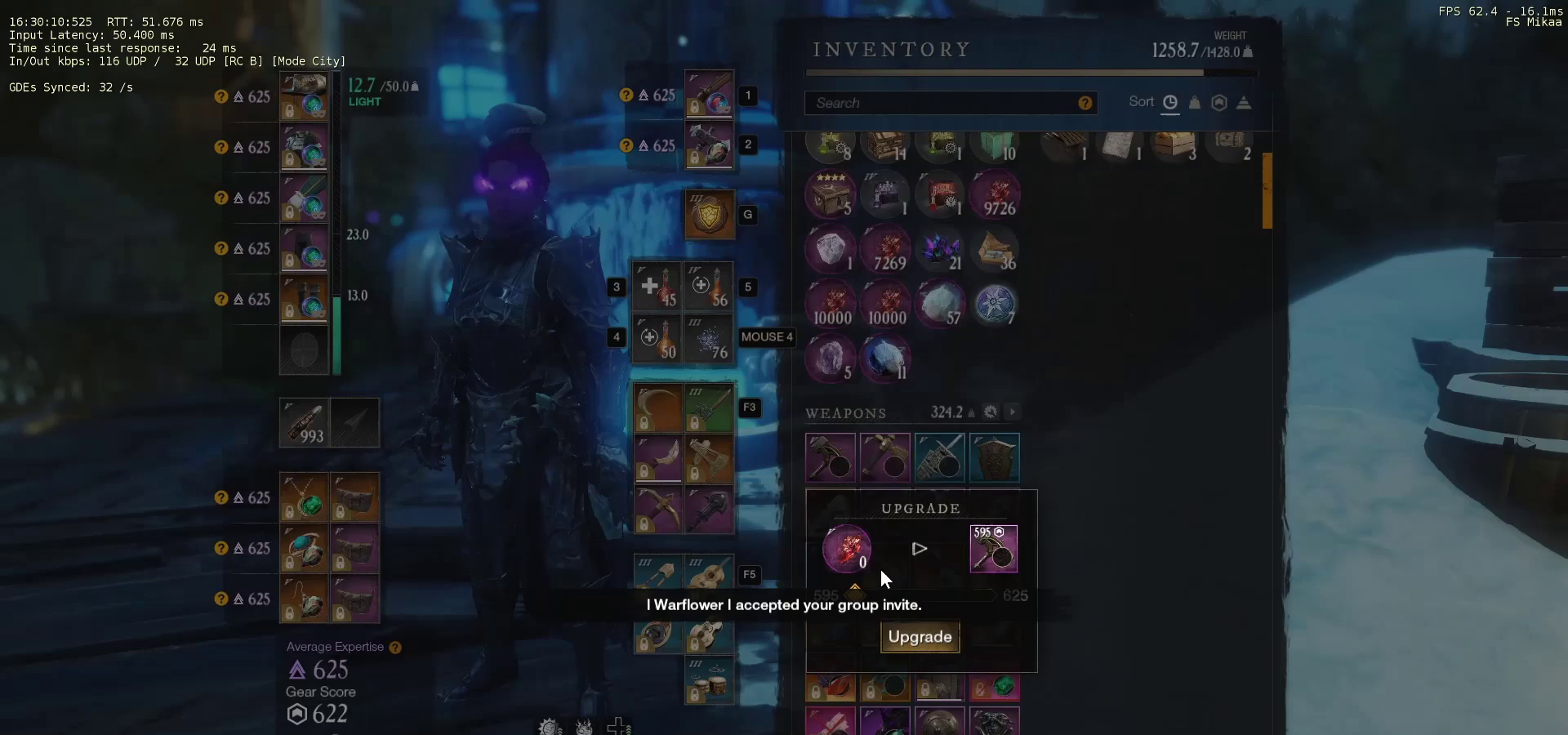
{"keys": [], "mouse": ["left"], "events": [[367, "mouse_left", "down"]]}
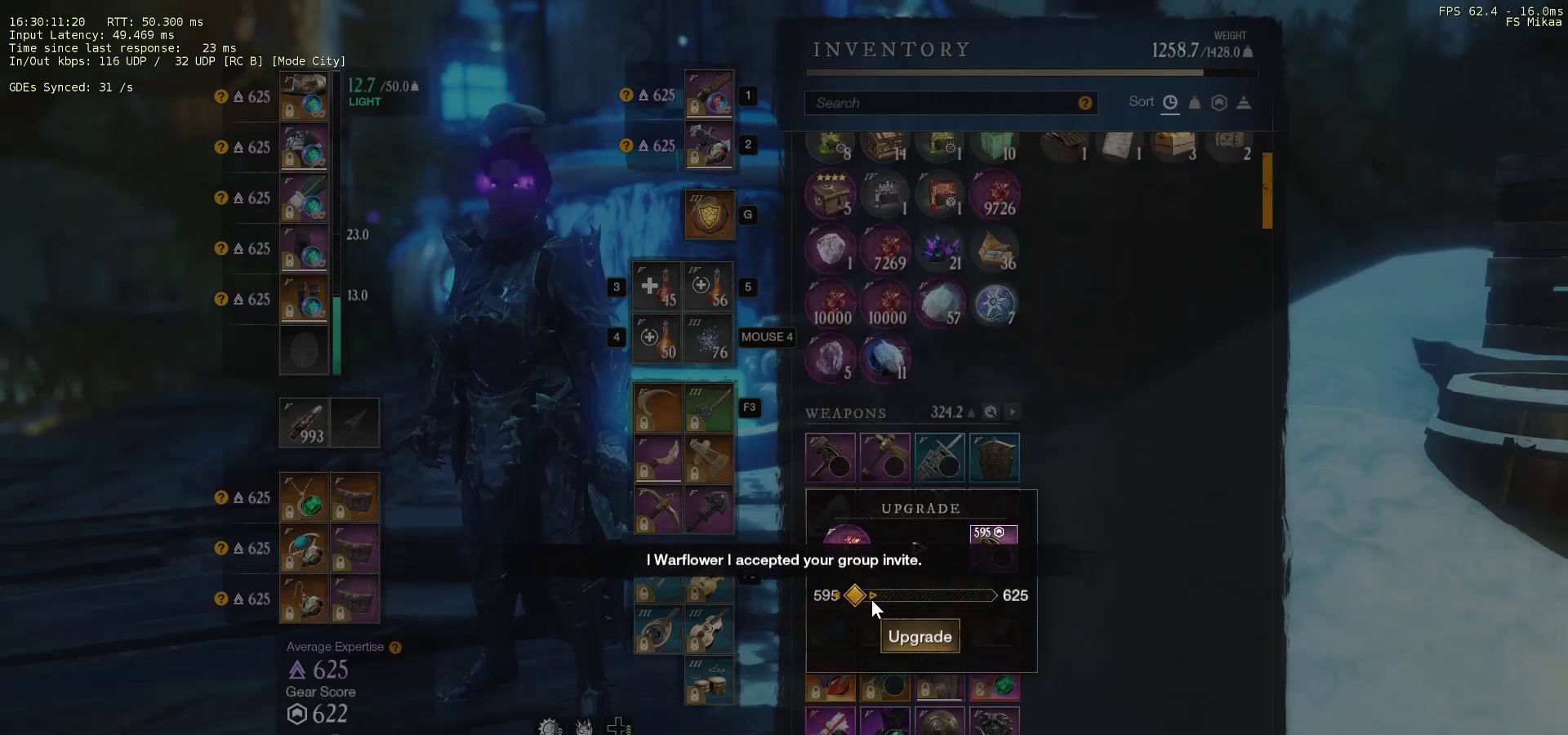
{"keys": [], "mouse": ["left"], "events": []}
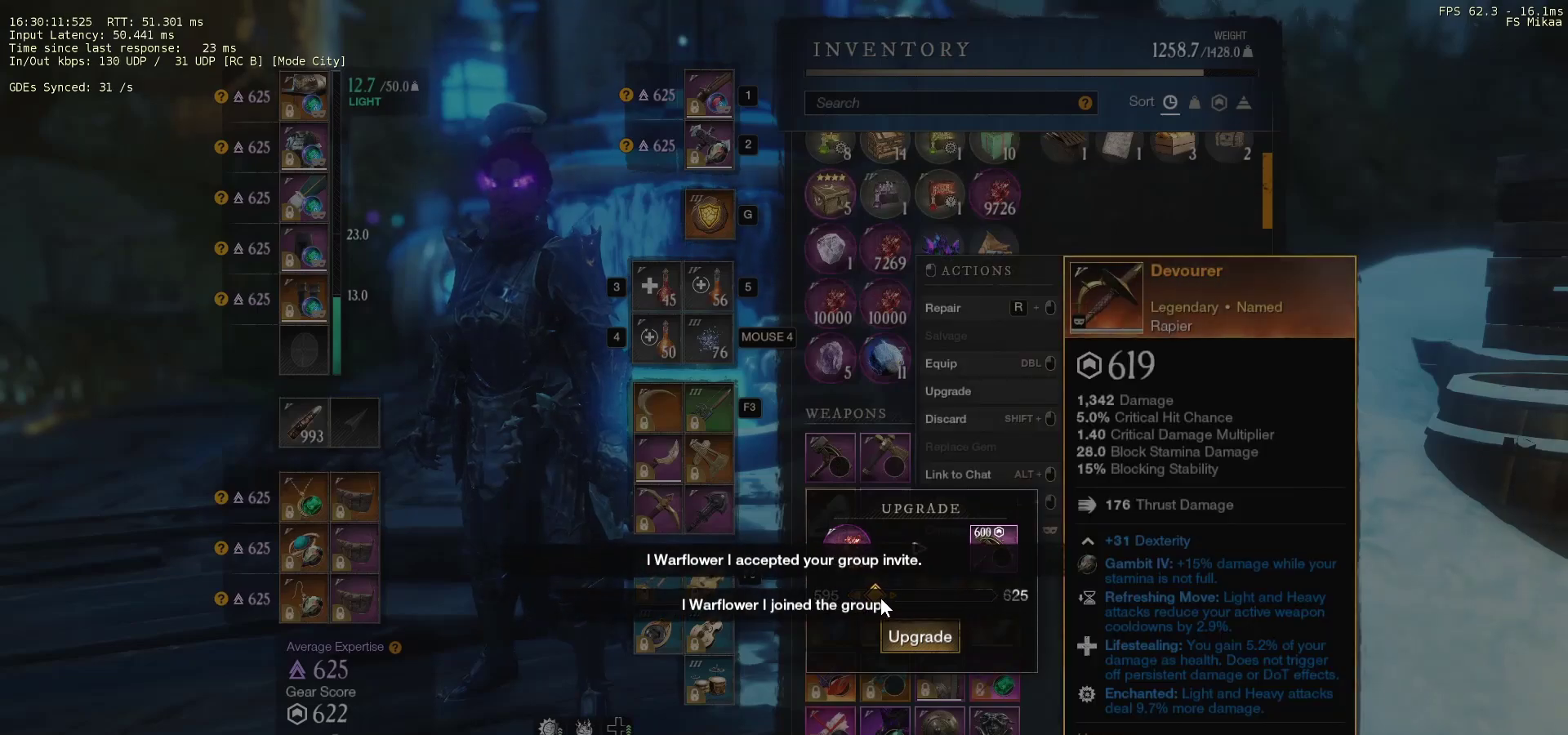
{"keys": [], "mouse": [], "events": [[200, "mouse_left", "up"], [333, "mouse_left", "down"], [400, "mouse_left", "up"]]}
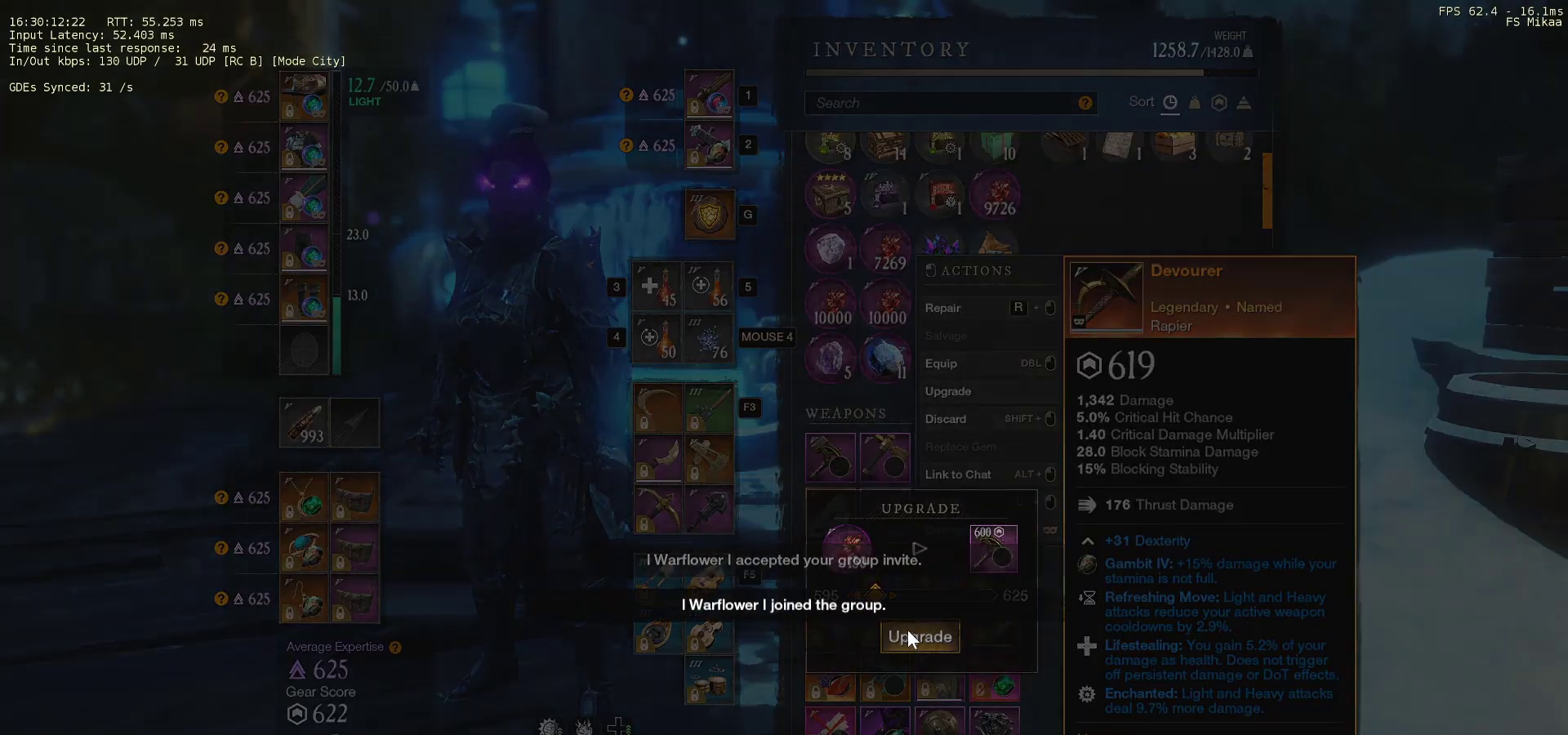
{"keys": [], "mouse": [], "events": [[333, "mouse_left", "down"], [400, "mouse_left", "up"]]}
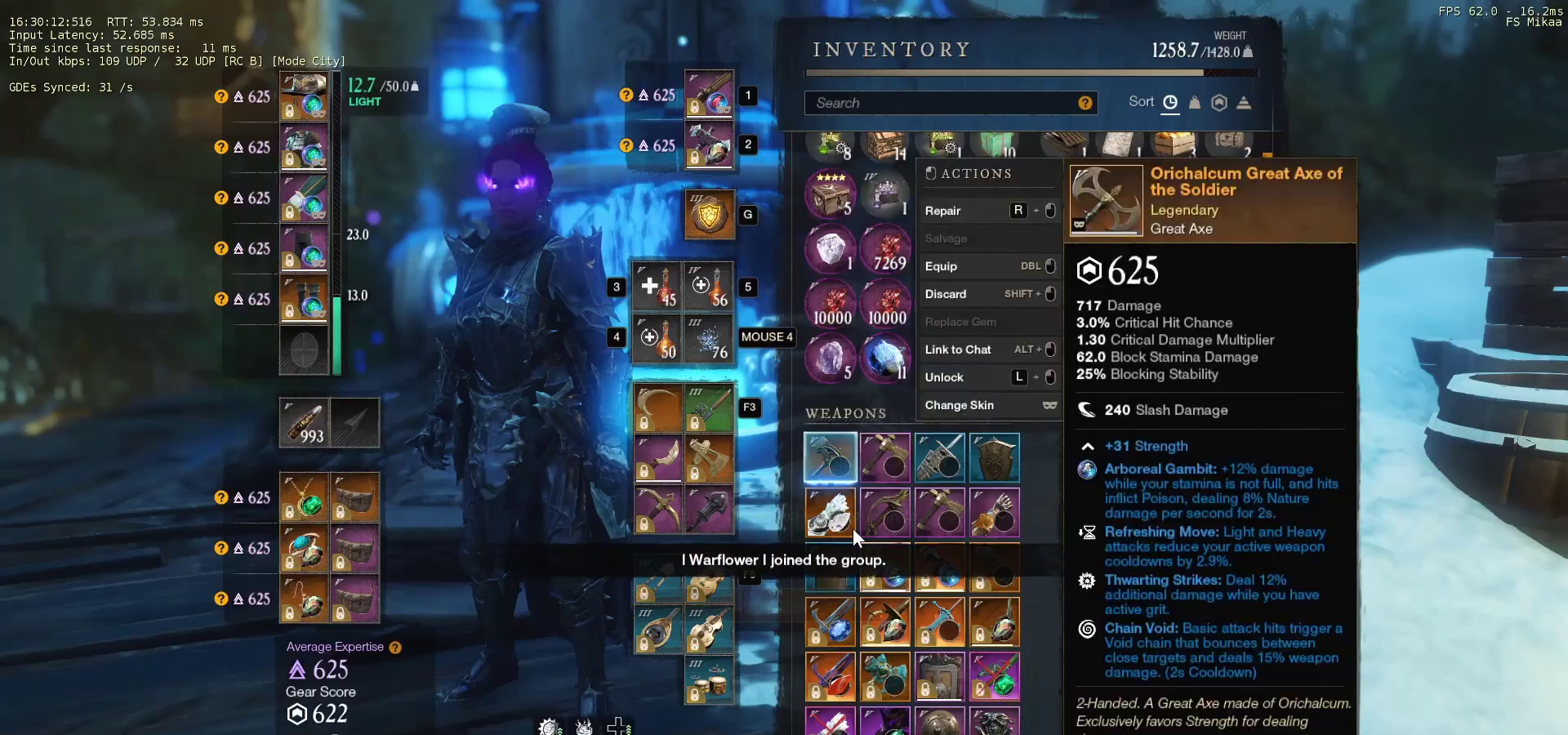
{"keys": [], "mouse": [], "events": []}
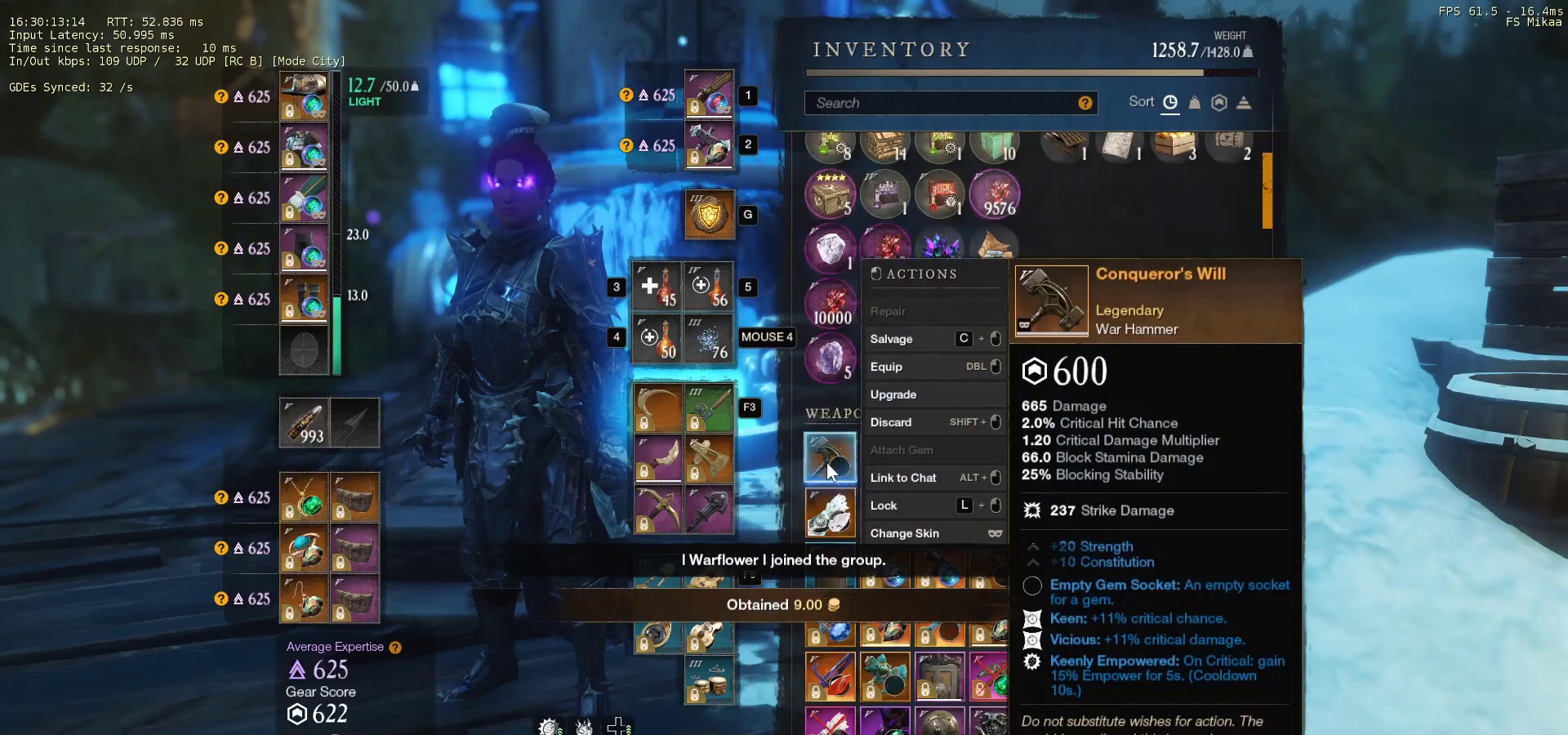
{"keys": [], "mouse": [], "events": []}
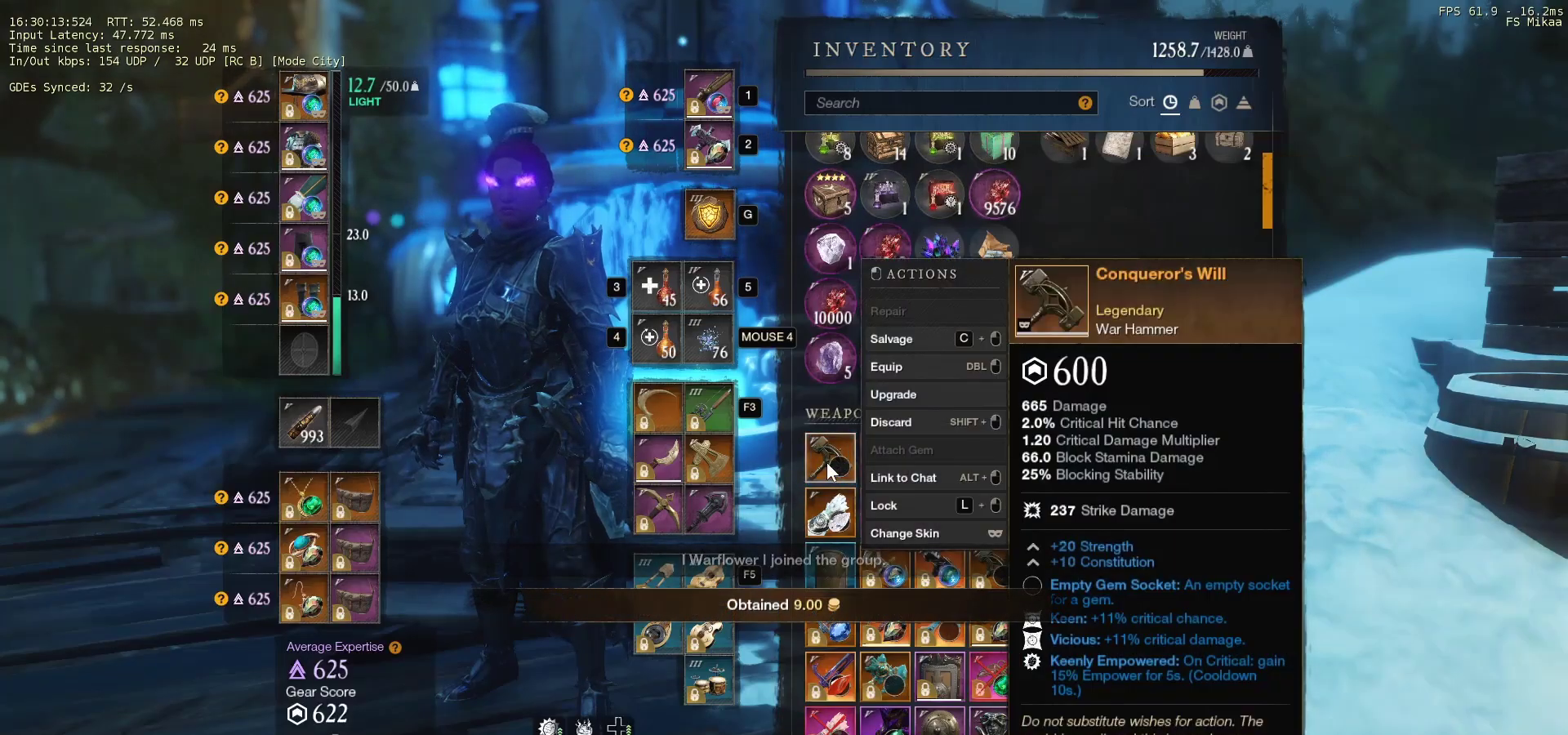
{"keys": [], "mouse": [], "events": []}
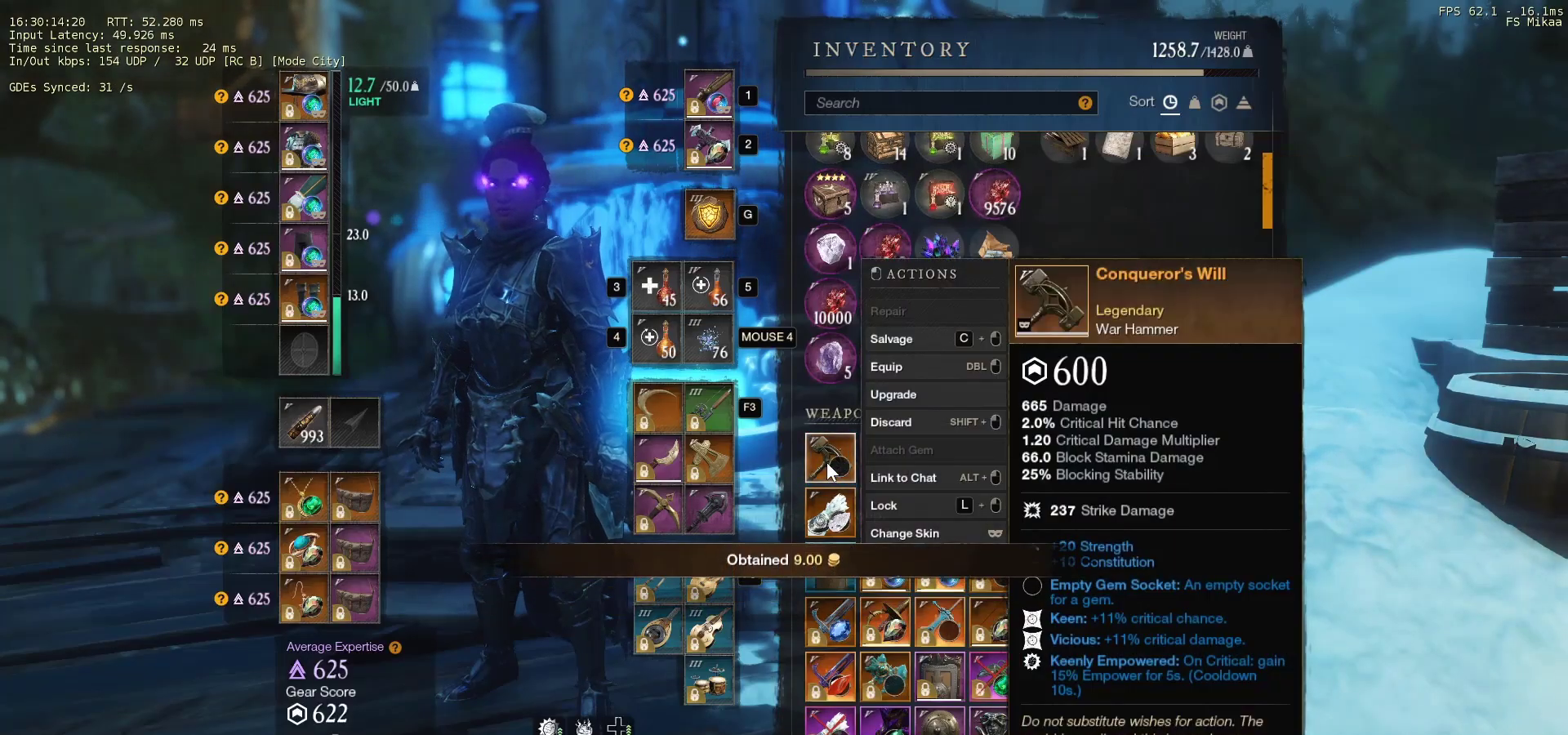
{"keys": ["ctrl"], "mouse": [], "events": [[500, "ctrl", "down"]]}
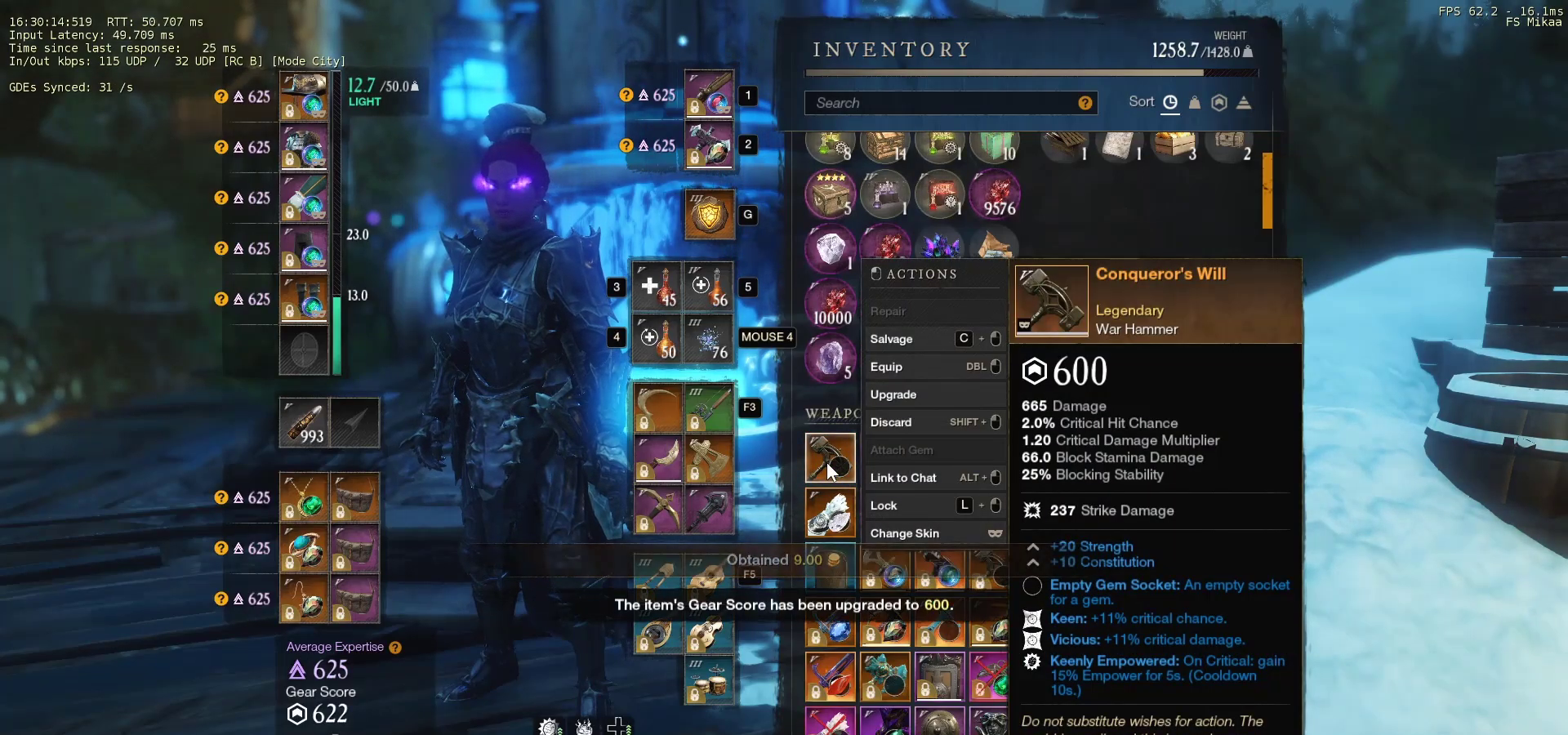
{"keys": ["ctrl"], "mouse": [], "events": [[300, "mouse_left", "down"], [367, "mouse_left", "up"]]}
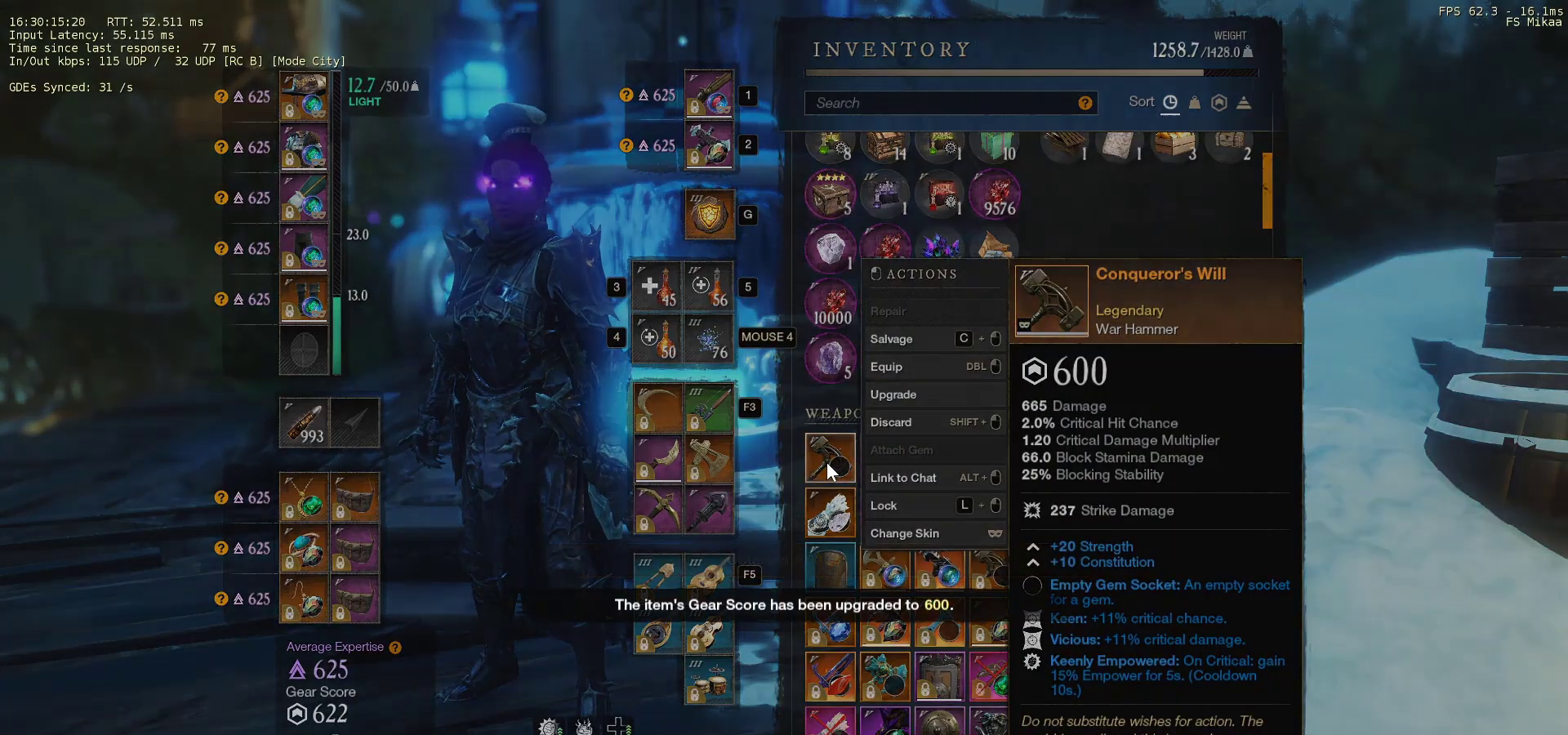
{"keys": [], "mouse": [], "events": [[367, "ctrl", "up"]]}
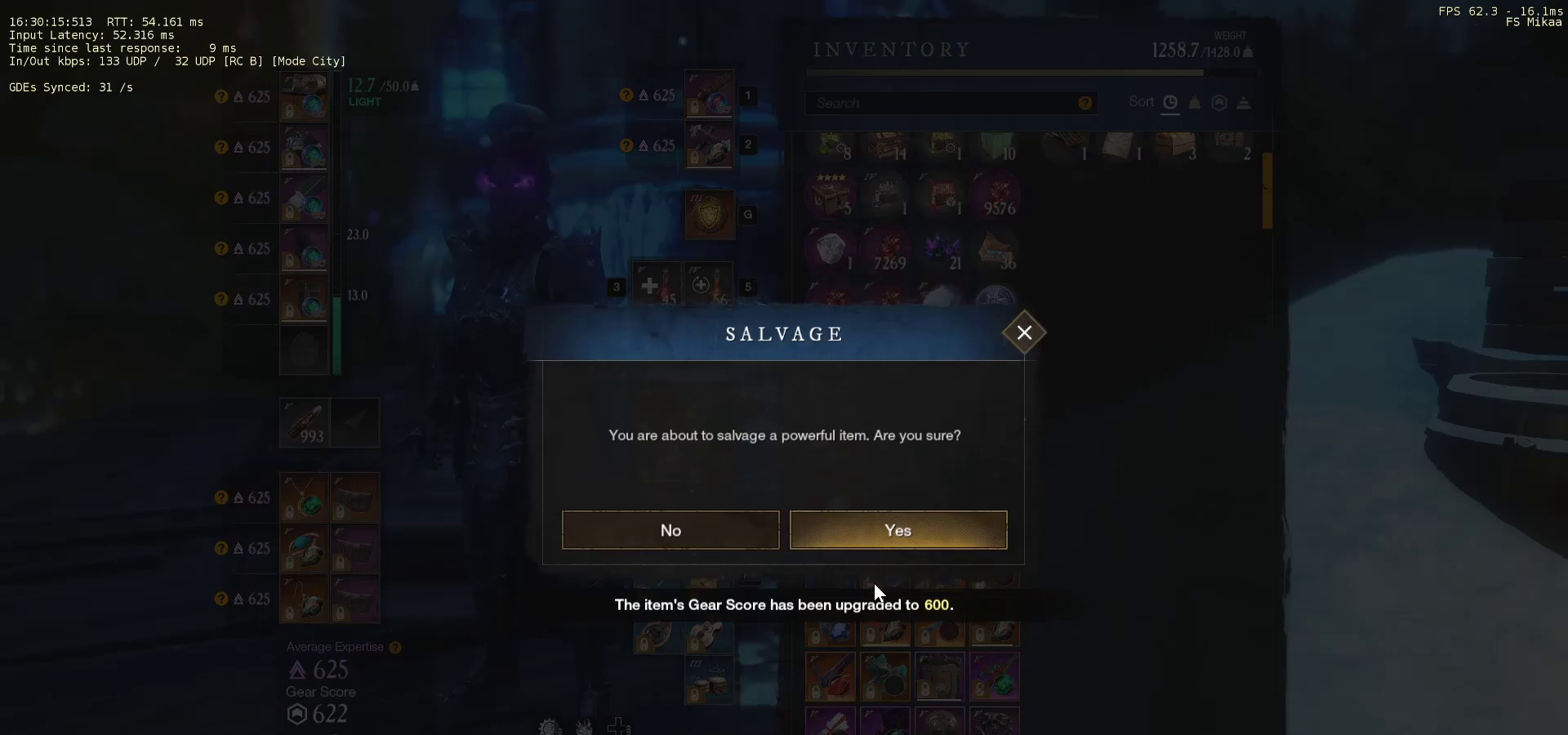
{"keys": [], "mouse": [], "events": [[100, "mouse_left", "down"], [167, "mouse_left", "up"]]}
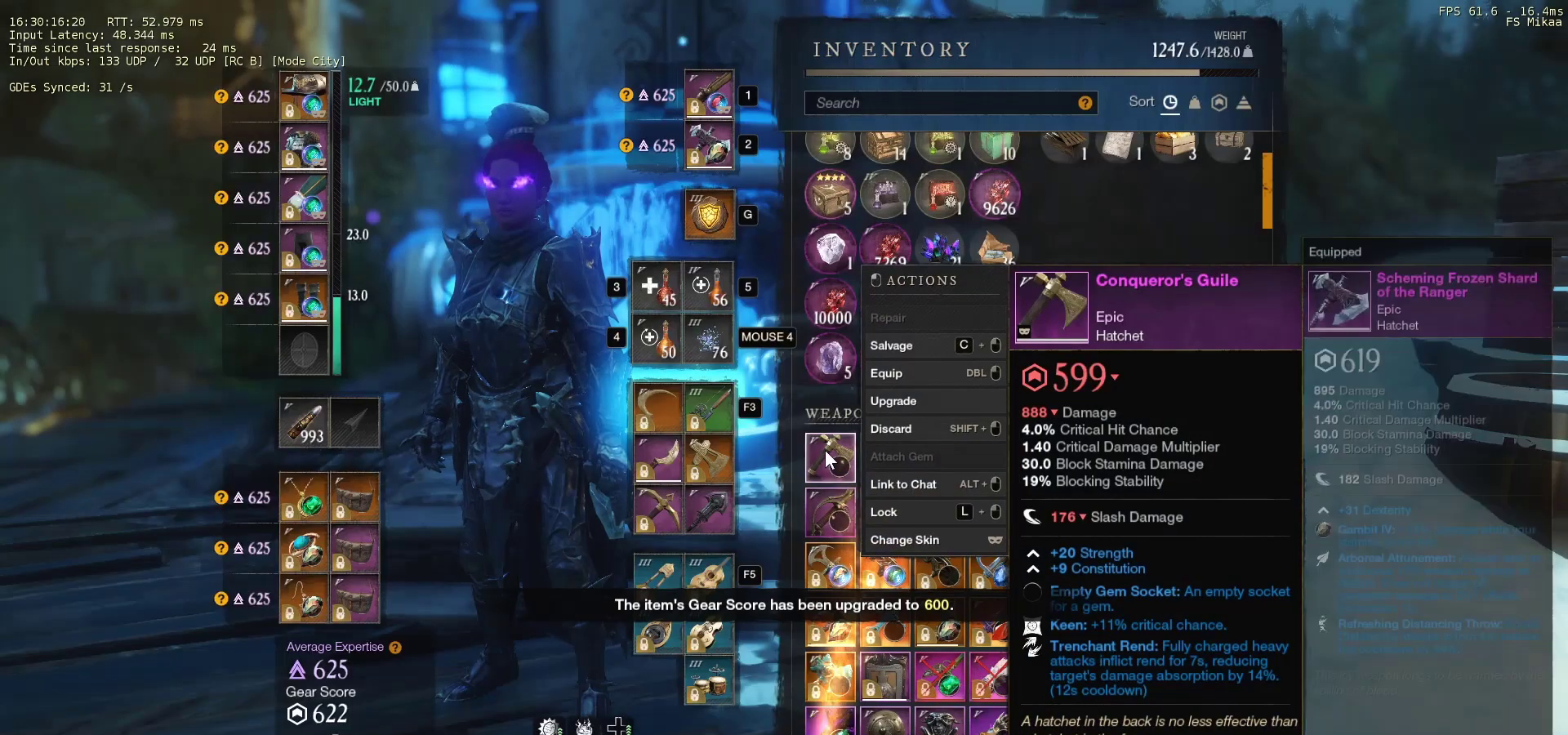
{"keys": [], "mouse": [], "events": []}
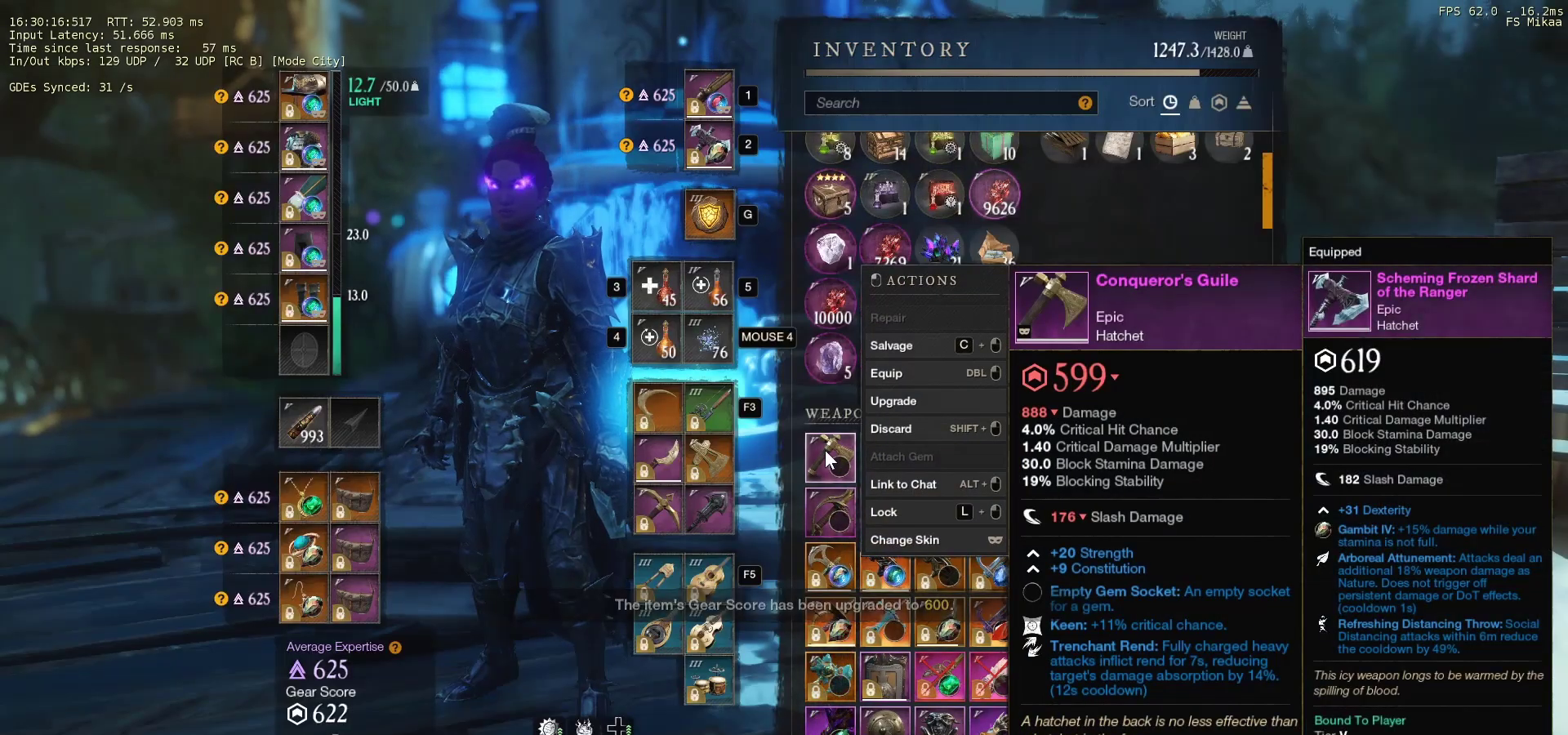
{"keys": [], "mouse": [], "events": []}
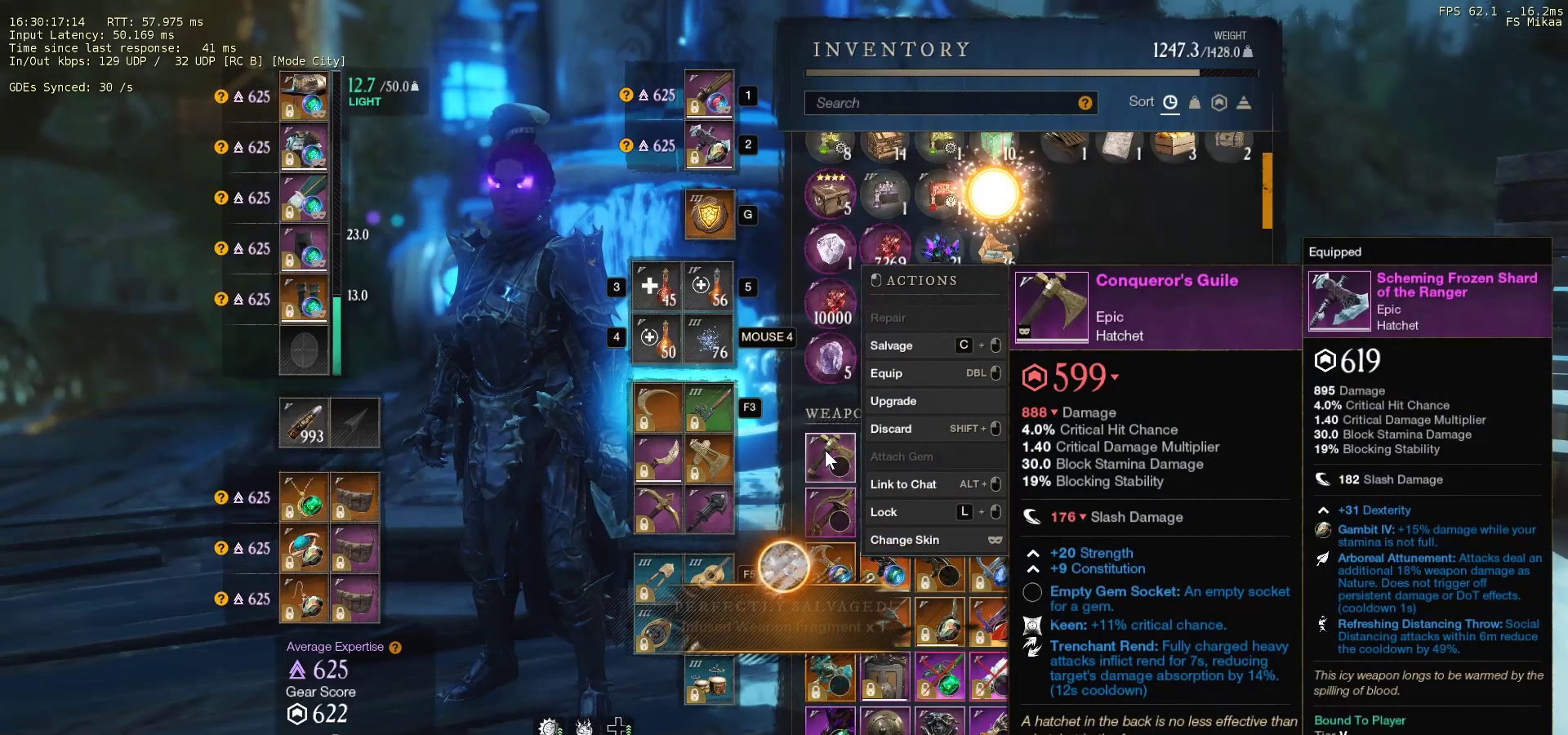
{"keys": [], "mouse": [], "events": [[167, "mouse_left", "down"], [233, "mouse_left", "up"]]}
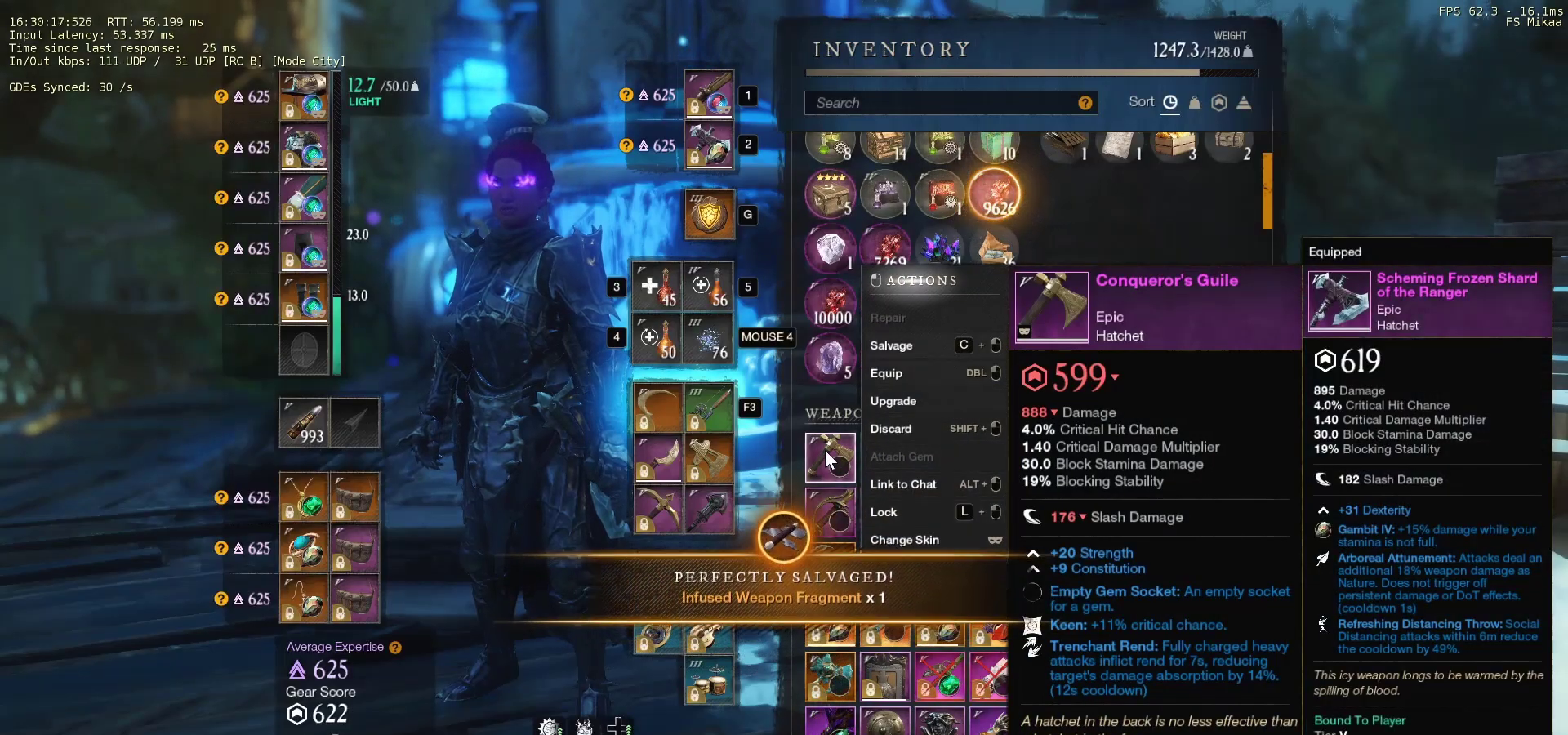
{"keys": [], "mouse": [], "events": []}
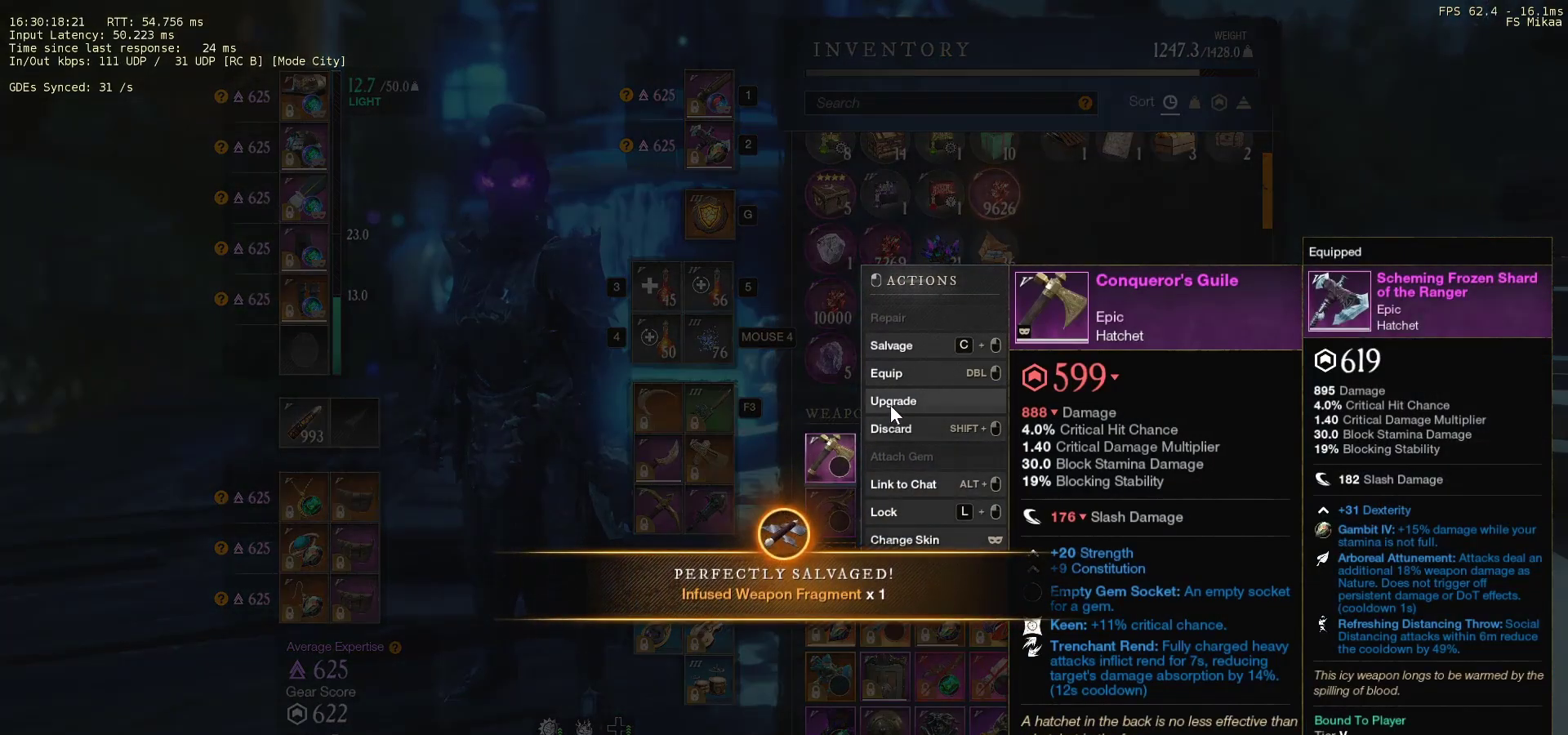
{"keys": [], "mouse": [], "events": [[333, "mouse_left", "down"], [400, "mouse_left", "up"]]}
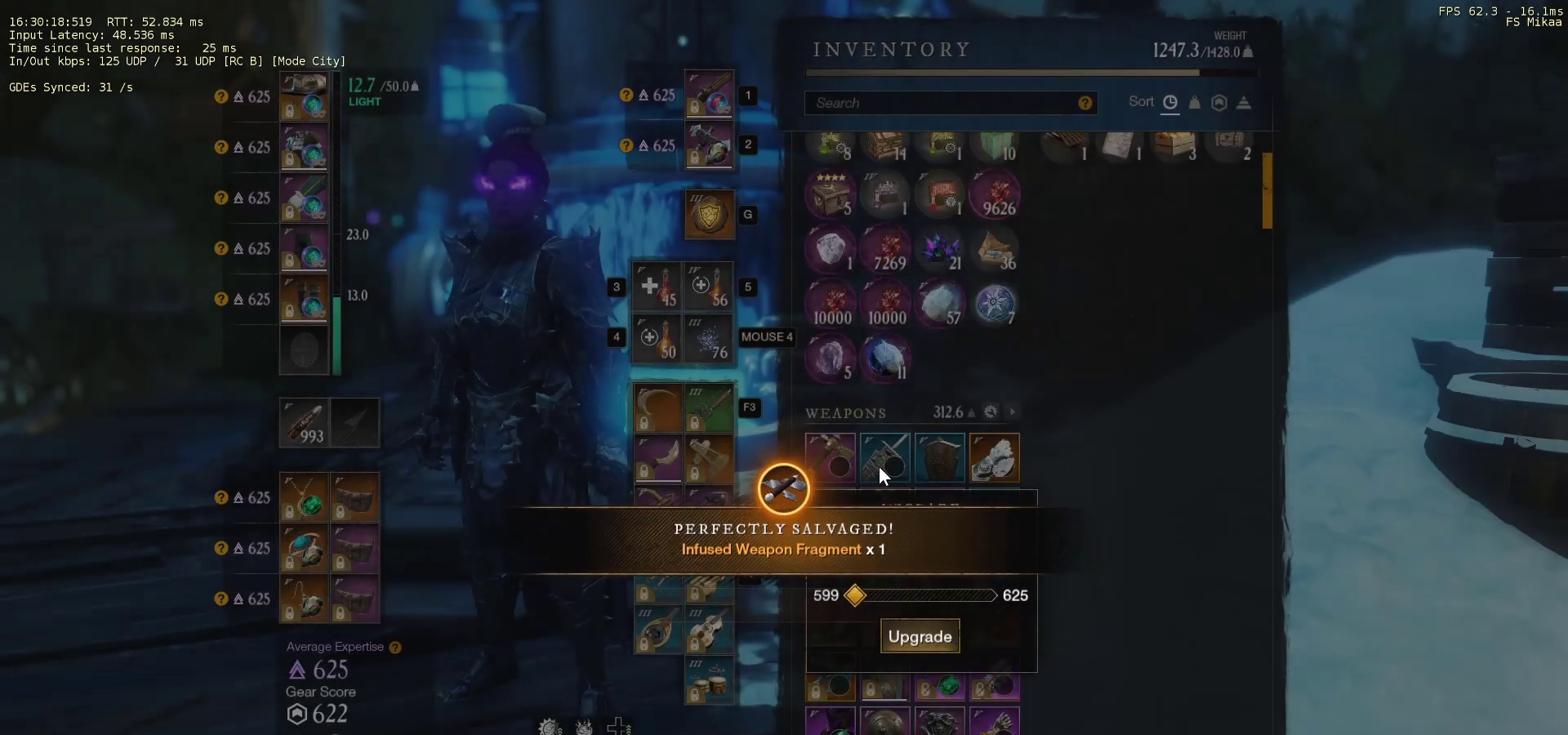
{"keys": [], "mouse": [], "events": []}
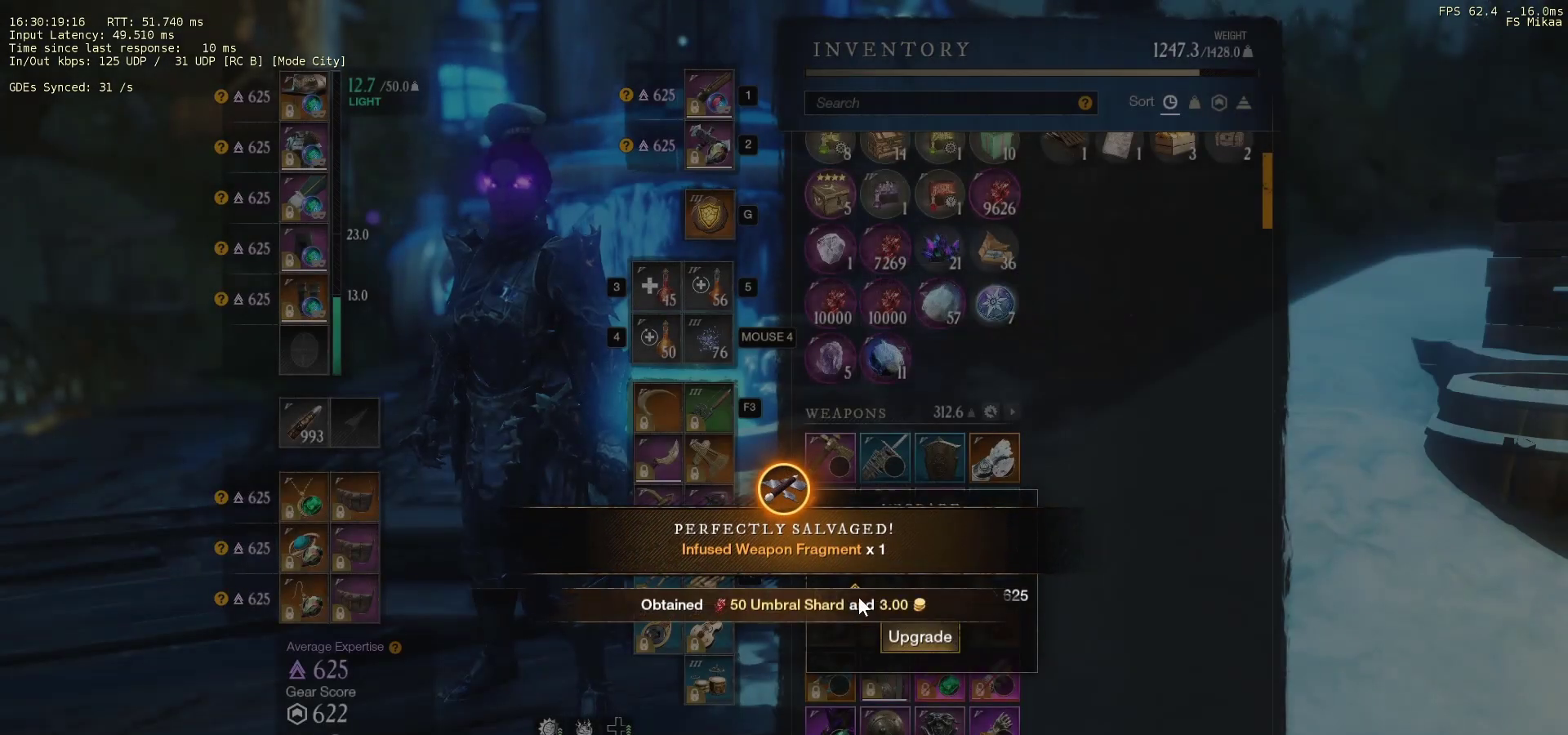
{"keys": [], "mouse": ["left"], "events": [[67, "mouse_left", "down"]]}
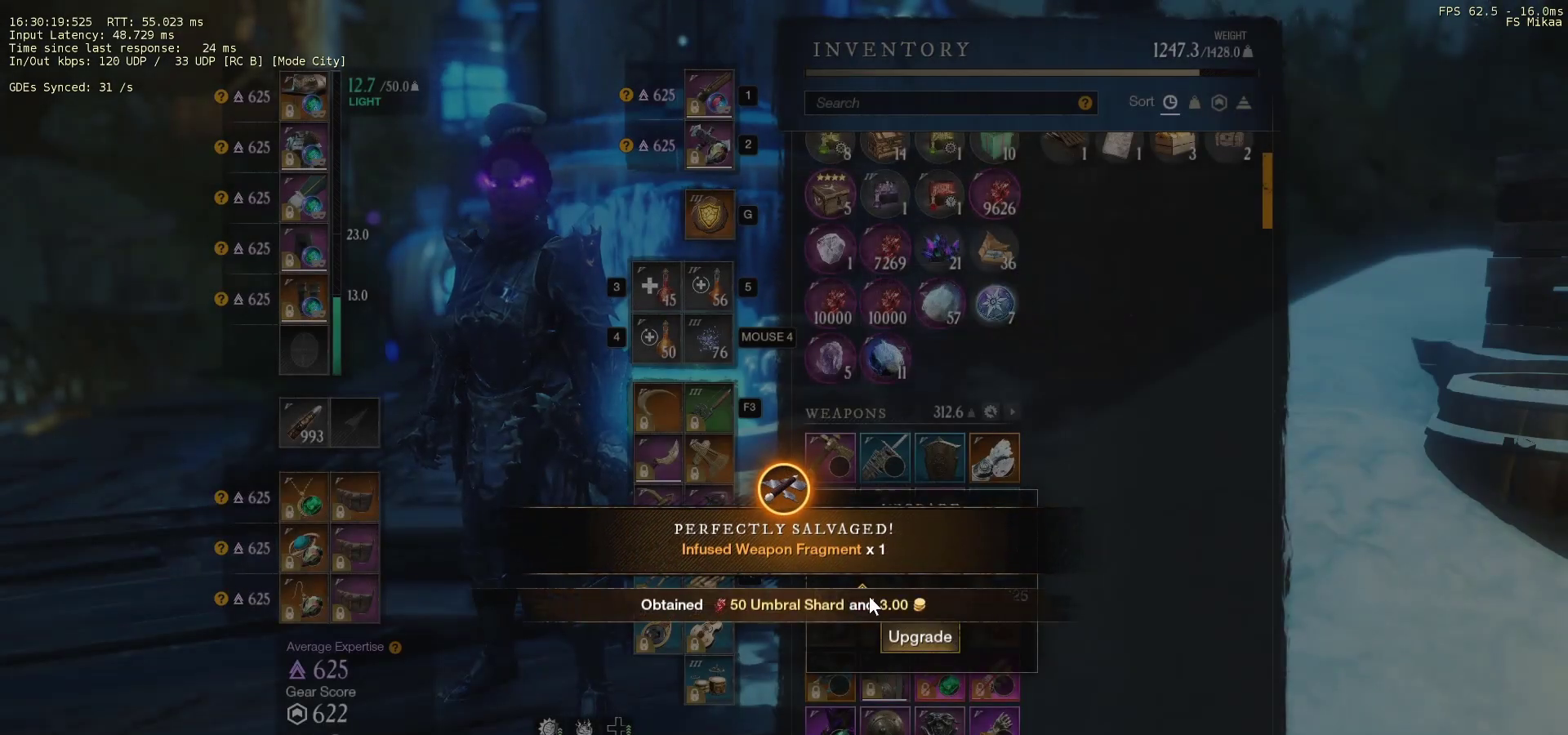
{"keys": [], "mouse": ["left"], "events": []}
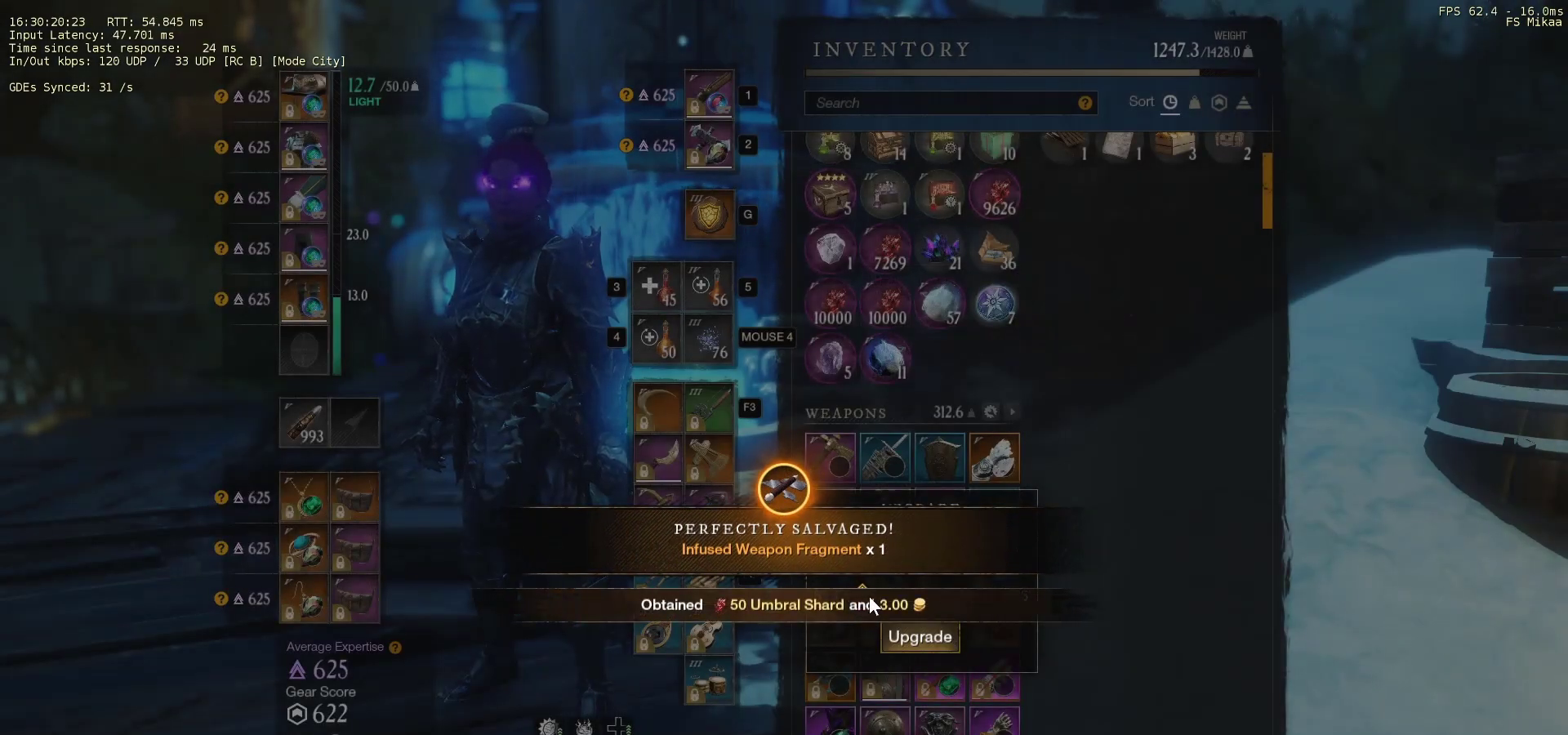
{"keys": [], "mouse": ["left"], "events": []}
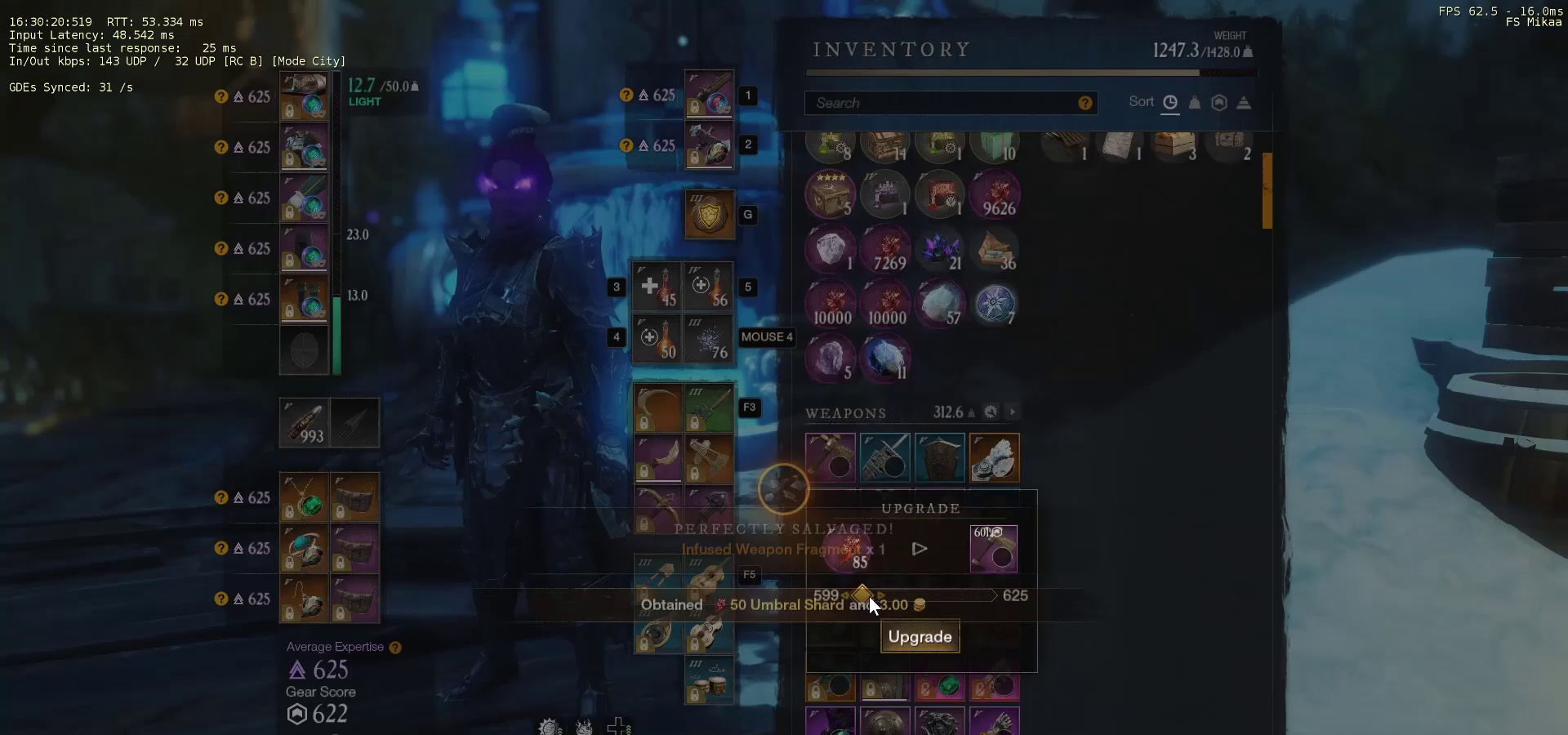
{"keys": [], "mouse": [], "events": [[233, "mouse_left", "up"]]}
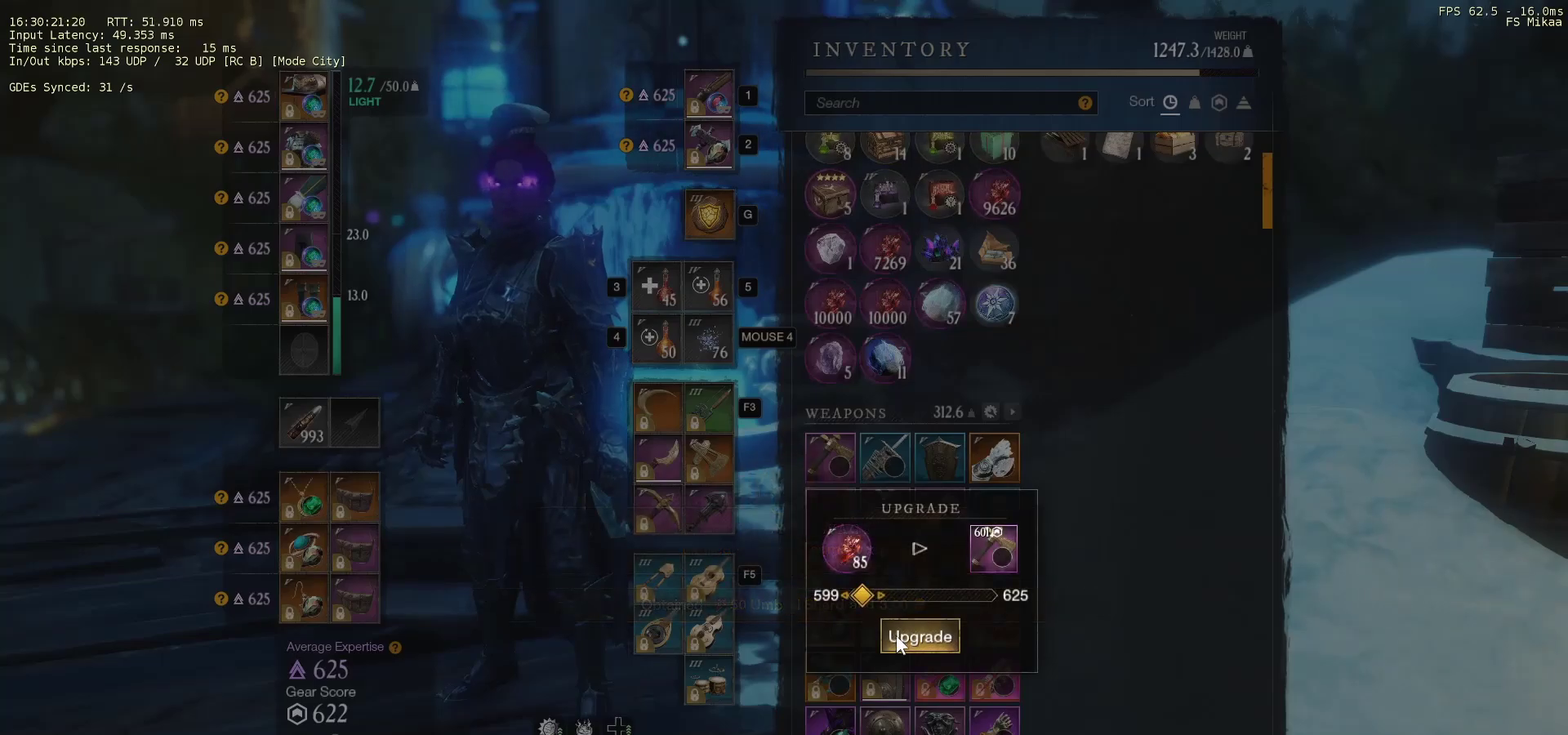
{"keys": [], "mouse": ["left"], "events": [[500, "mouse_left", "down"]]}
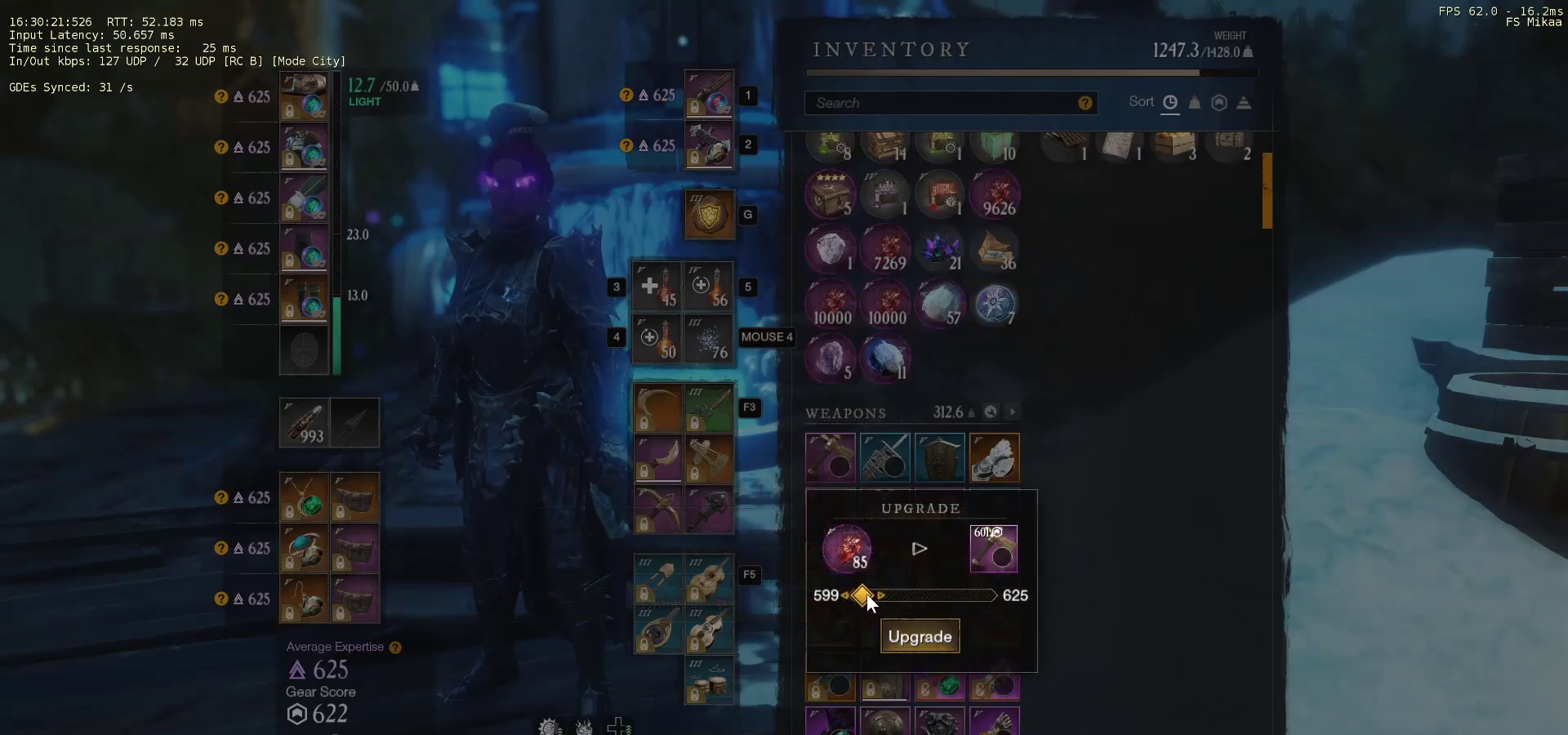
{"keys": [], "mouse": ["left"], "events": []}
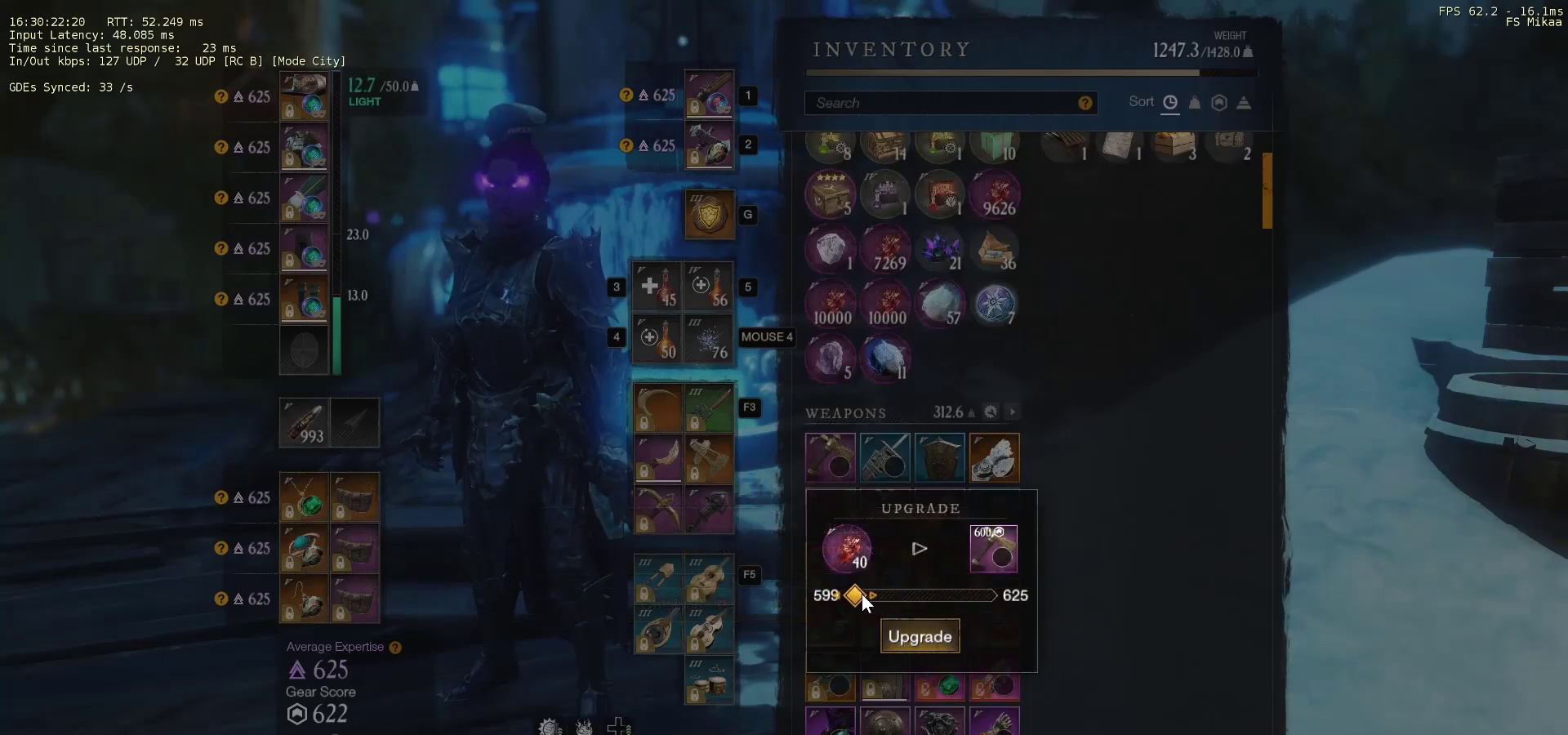
{"keys": [], "mouse": [], "events": [[200, "mouse_left", "up"], [367, "mouse_left", "down"], [433, "mouse_left", "up"]]}
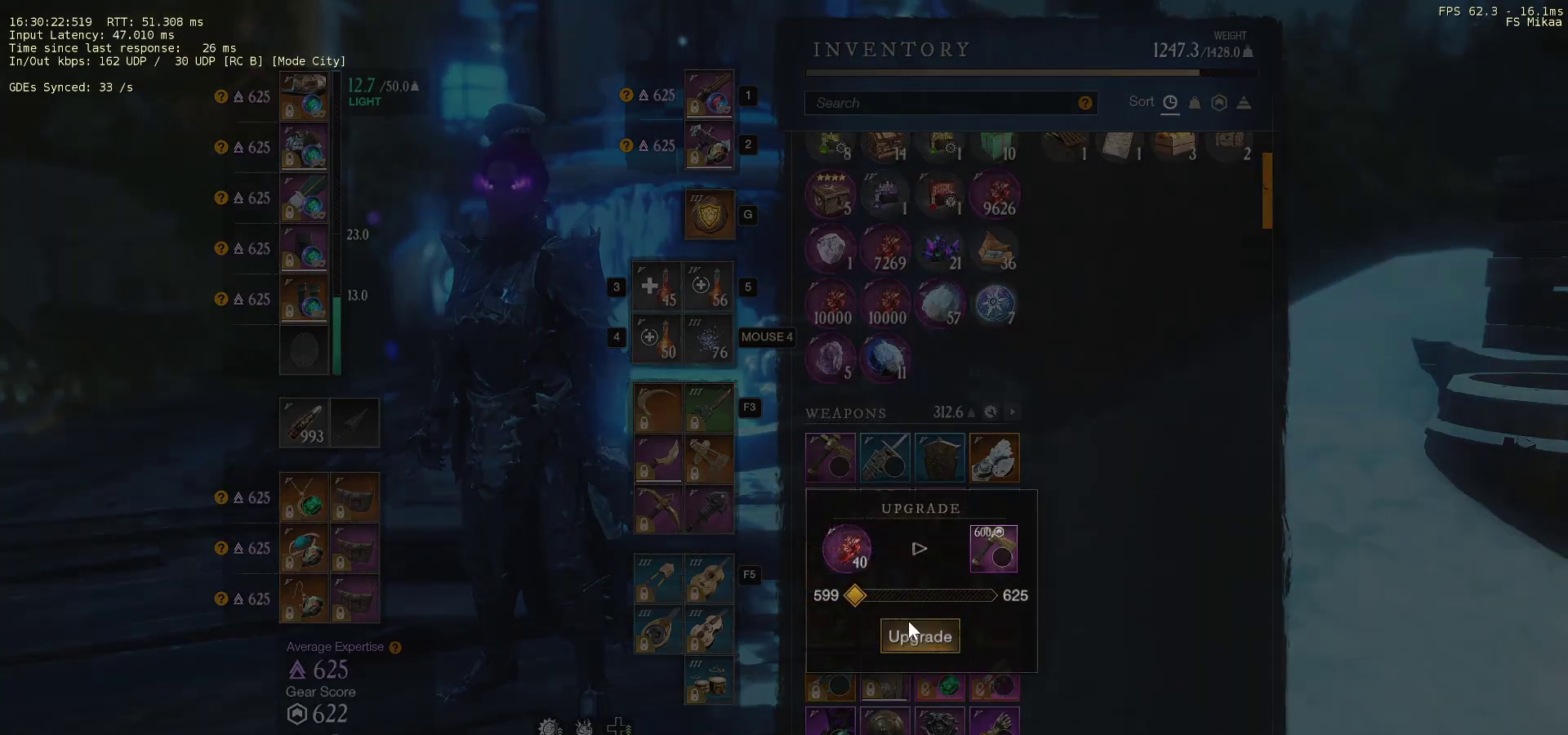
{"keys": [], "mouse": [], "events": [[400, "mouse_left", "down"], [467, "mouse_left", "up"]]}
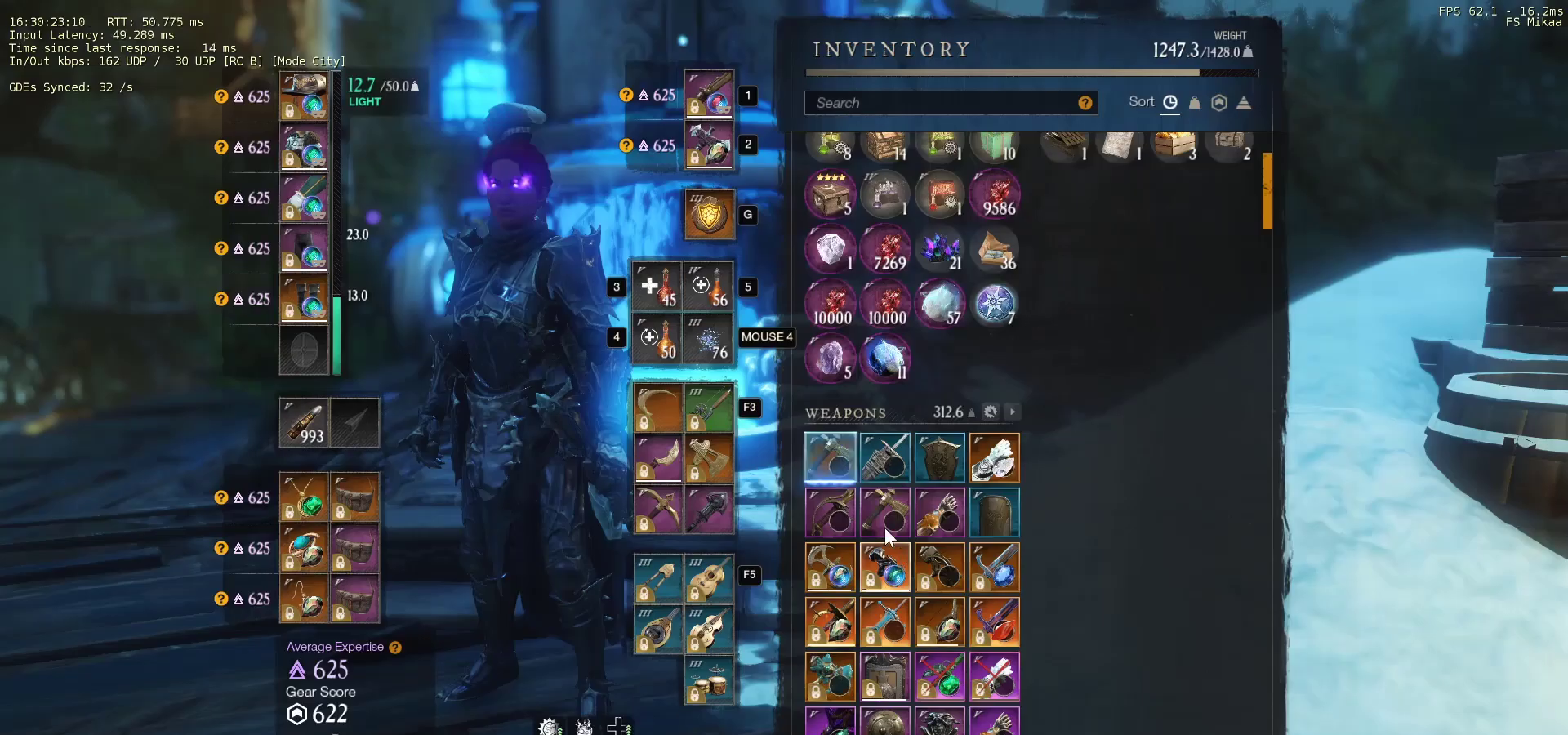
{"keys": [], "mouse": [], "events": []}